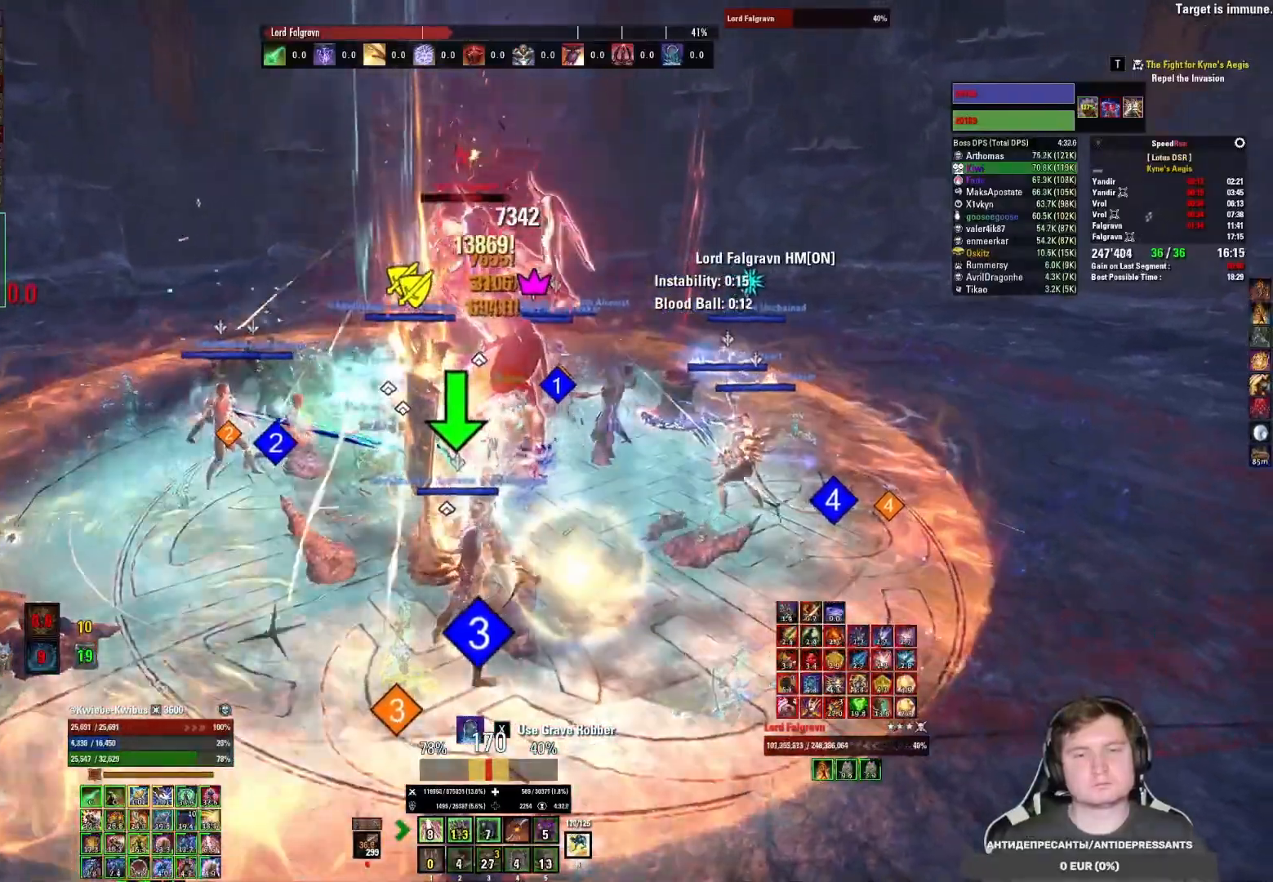
Gameplay with keyboard and mouse; each line is a JSON object with the keys and mouse buttons held at the frame after it. "events" lists presses ("down") and releases ("up") of "1", "2", "3", "4", "5", "a", "alt", "b", "c", "ctrl", "d", "e", "f", "g", "q", "r", "s", "shift", "space", "t", "tab", "v", "w", "x", "z", "mouse_left", "mouse_wheel", "mouse_right", "mouse_mb4" and "mouse_mb5" between this image and that frame as [ms after this image, input, new state], when the widget could be followed in between. "mouse_left", "mouse_wheel", "mouse_right", "mouse_mb4", "mouse_mb5" = the "left", "wheel", "right", "mb4", "mb5" buttons of the "mouse" list. No other keys are recorded. "wheel" means that the mouse wheel is clicked or scrolled. Mouse movement is not recorded.
{"keys": [], "mouse": [], "events": [[17, "mouse_left", "down"], [100, "mouse_left", "up"], [133, "mouse_left", "down"], [233, "mouse_left", "up"], [267, "2", "down"], [283, "mouse_left", "down"], [333, "2", "up"], [367, "mouse_left", "up"], [417, "2", "down"], [417, "mouse_left", "down"], [483, "2", "up"], [500, "mouse_left", "up"]]}
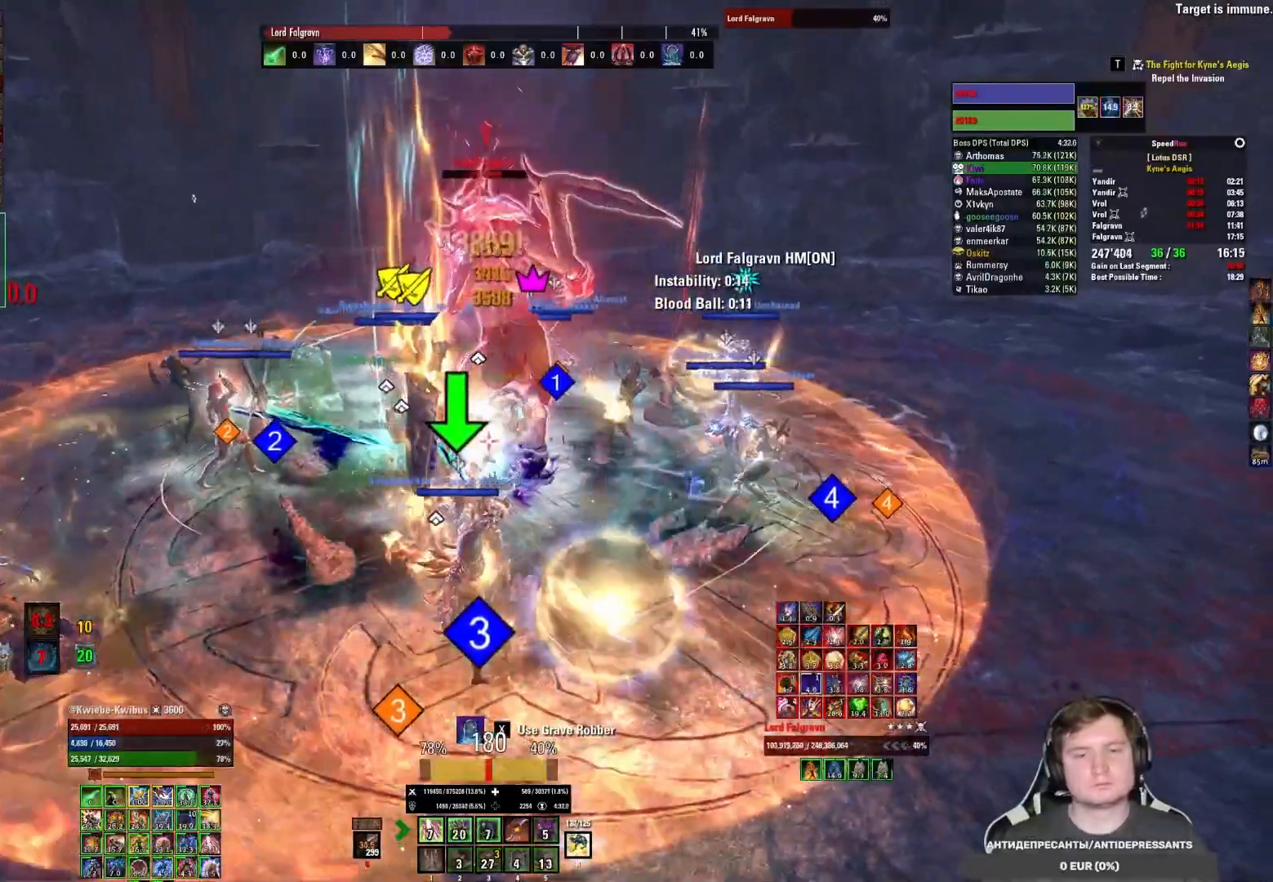
{"keys": [], "mouse": [], "events": [[67, "2", "down"], [117, "2", "up"], [167, "mouse_left", "down"], [183, "2", "down"], [250, "2", "up"], [367, "mouse_mb5", "down"], [433, "mouse_left", "up"], [483, "mouse_mb5", "up"]]}
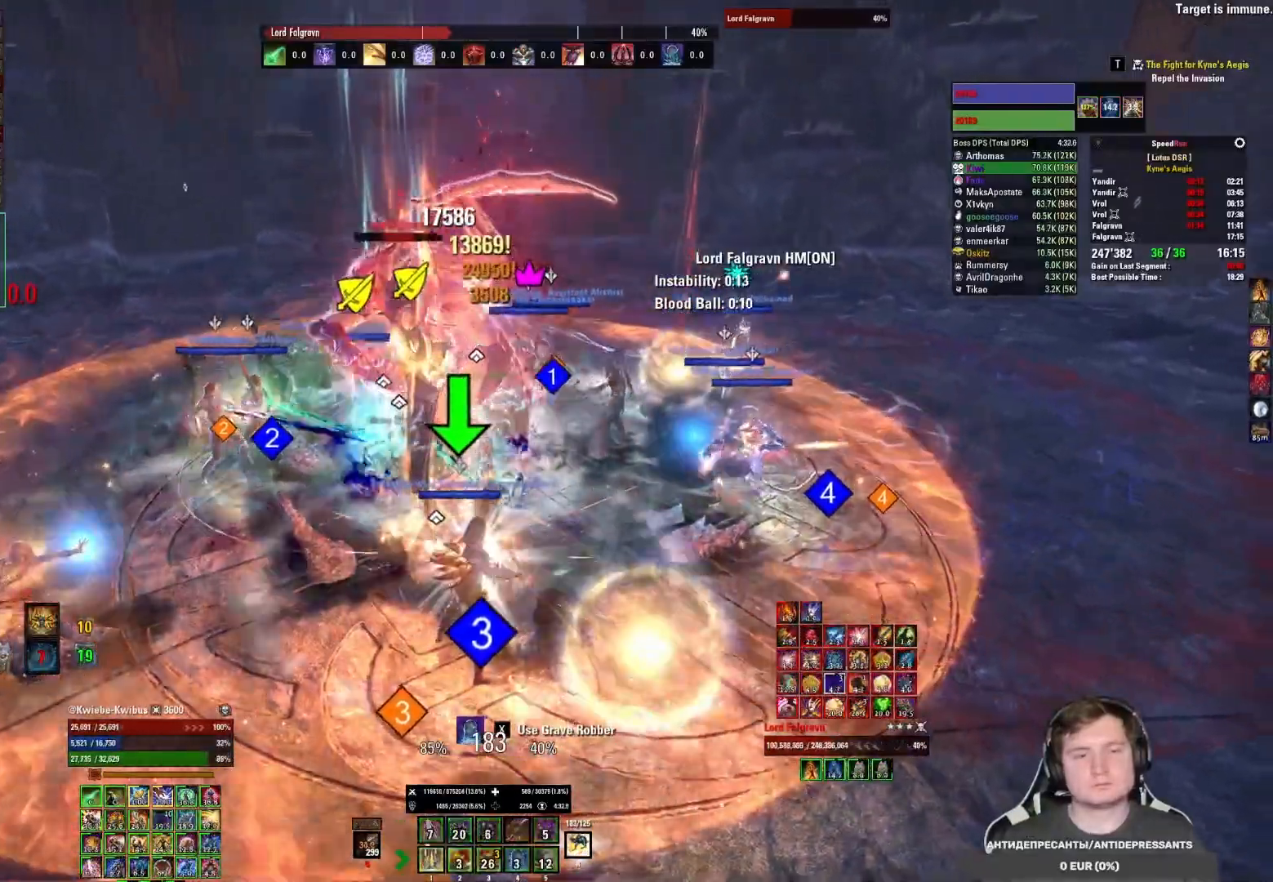
{"keys": ["2"], "mouse": ["left"], "events": [[17, "mouse_left", "down"], [83, "mouse_left", "up"], [133, "mouse_left", "down"], [250, "mouse_left", "up"], [283, "mouse_left", "down"], [300, "2", "down"], [367, "2", "up"], [383, "mouse_left", "up"], [433, "mouse_left", "down"], [467, "2", "down"]]}
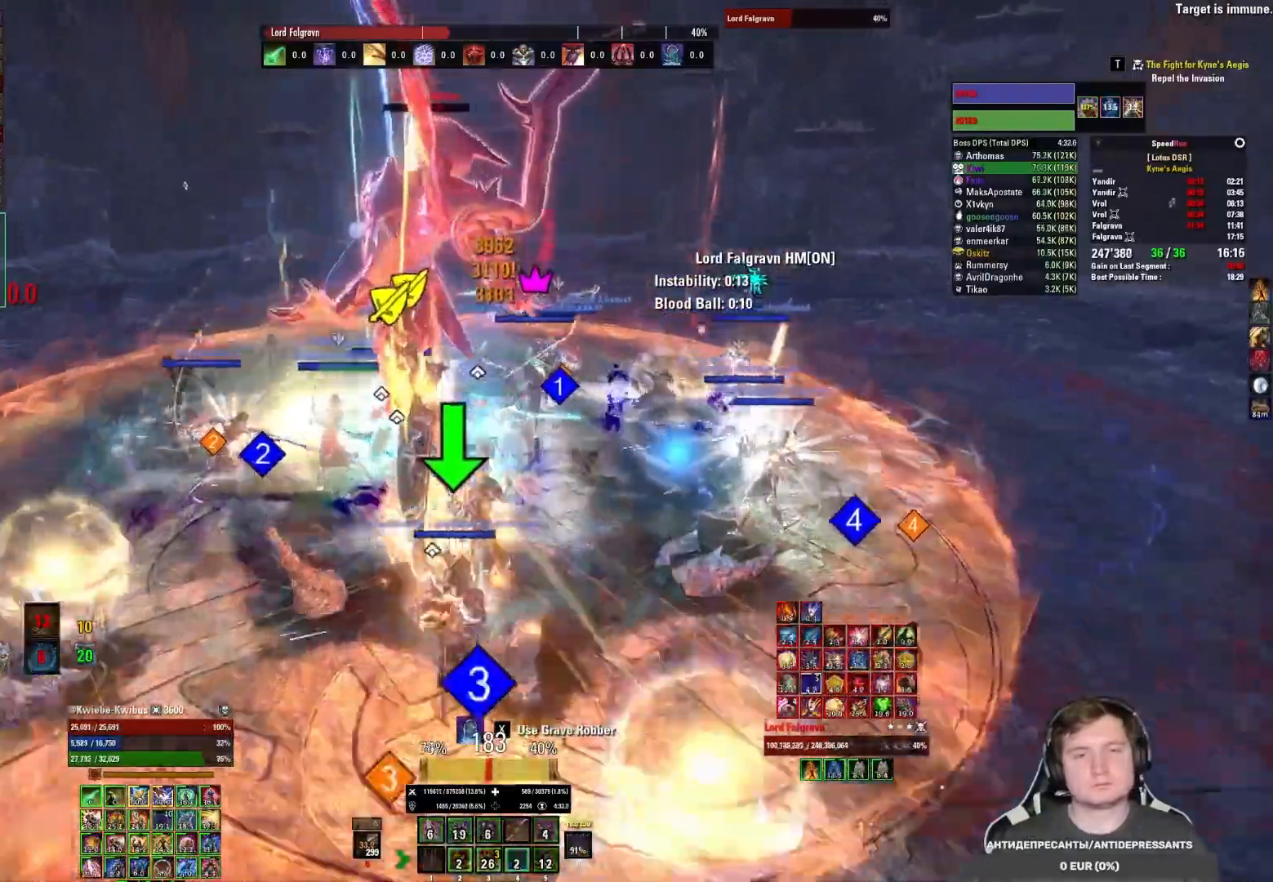
{"keys": ["a", "s"], "mouse": ["left"], "events": [[17, "mouse_left", "up"], [33, "2", "up"], [50, "mouse_left", "down"], [100, "2", "down"], [117, "mouse_left", "up"], [150, "2", "up"], [183, "mouse_left", "down"], [217, "2", "down"], [250, "2", "up"], [350, "mouse_mb5", "down"], [383, "s", "down"], [400, "a", "down"], [417, "mouse_left", "up"], [450, "mouse_mb5", "up"], [500, "mouse_left", "down"]]}
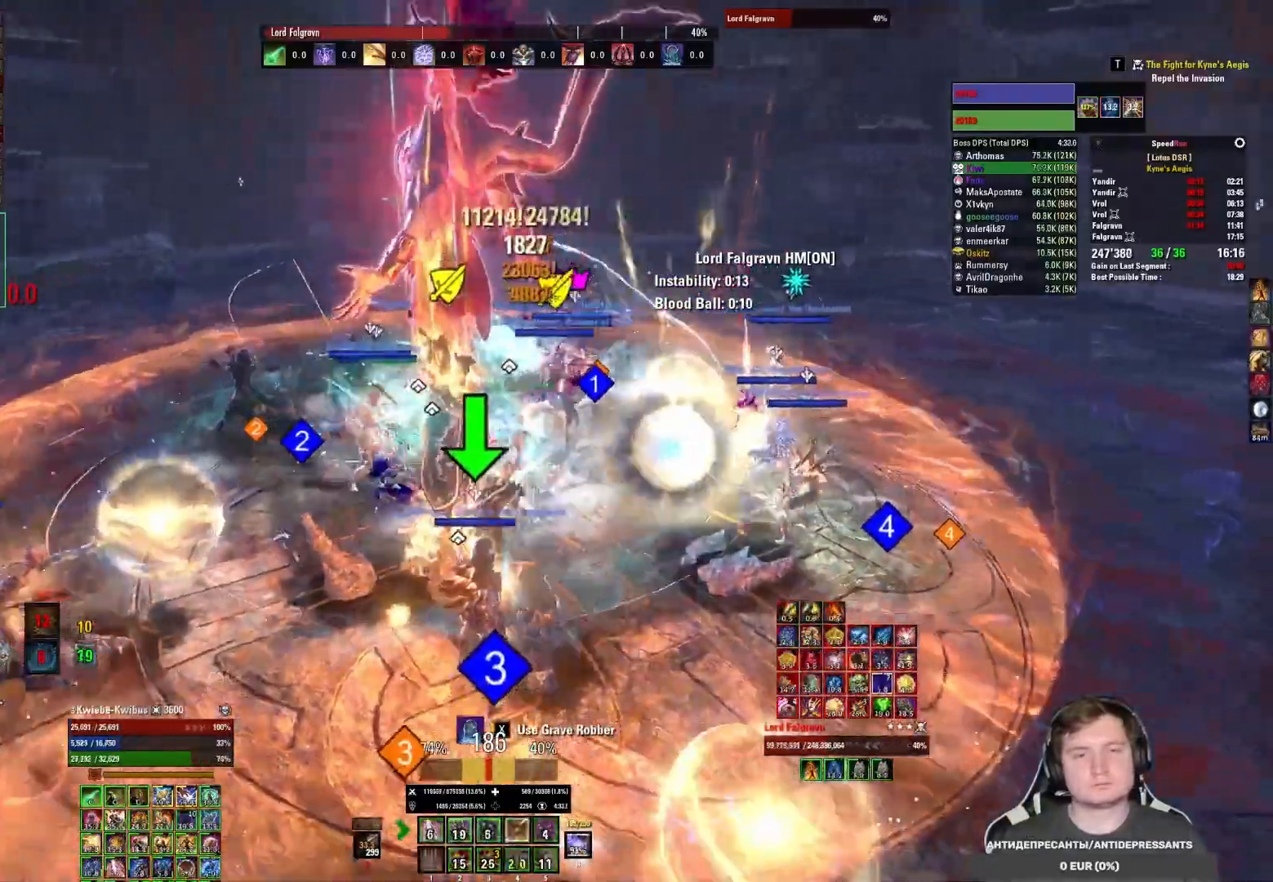
{"keys": [], "mouse": [], "events": [[67, "a", "up"], [83, "mouse_left", "up"], [133, "mouse_left", "down"], [217, "mouse_left", "up"], [217, "s", "up"], [267, "mouse_left", "down"], [367, "mouse_left", "up"], [417, "3", "down"], [417, "mouse_left", "down"], [467, "3", "up"], [500, "mouse_left", "up"]]}
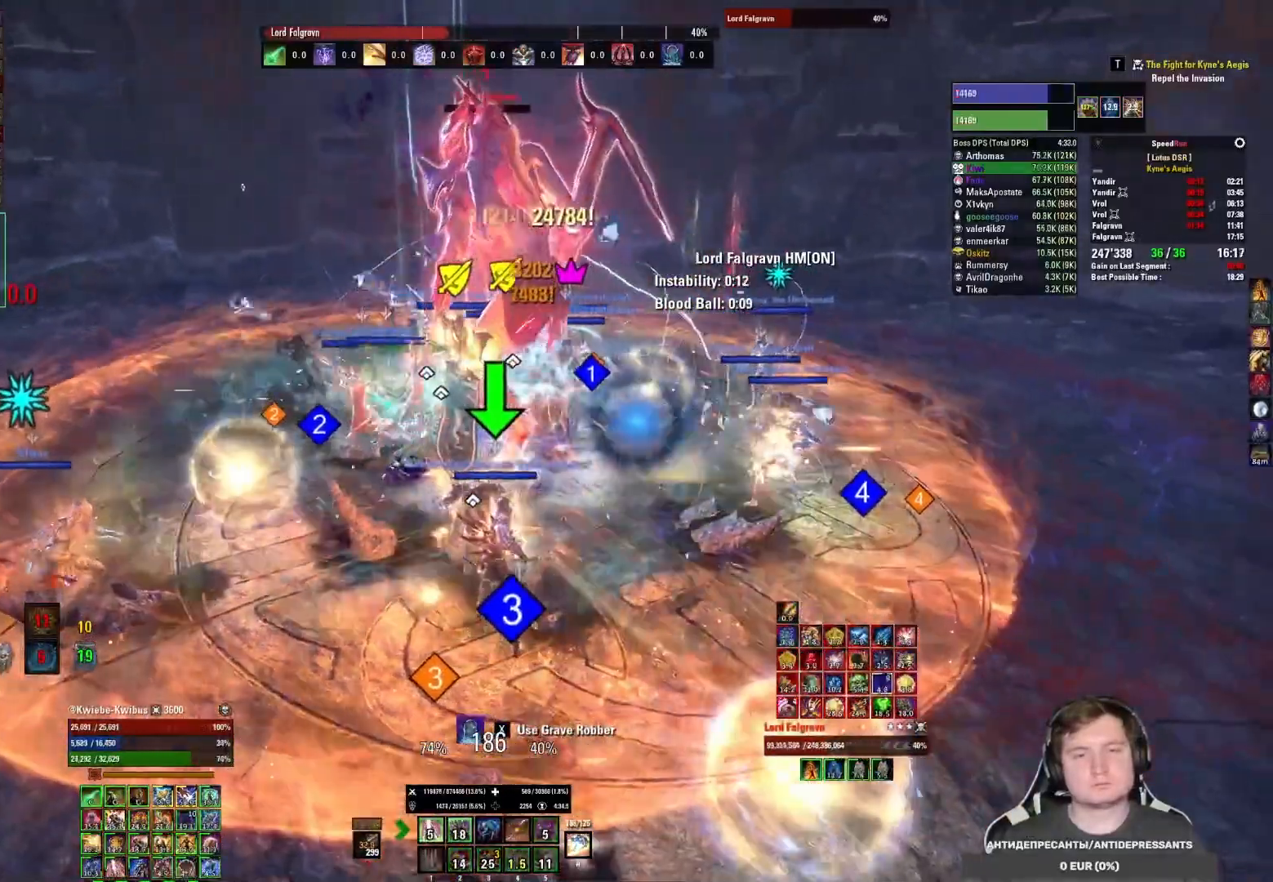
{"keys": [], "mouse": ["left"], "events": [[33, "3", "down"], [50, "mouse_left", "down"], [100, "3", "up"], [117, "mouse_left", "up"], [167, "mouse_left", "down"], [183, "3", "down"], [250, "3", "up"], [333, "mouse_mb5", "down"], [433, "mouse_left", "up"], [467, "mouse_mb5", "up"], [500, "mouse_left", "down"]]}
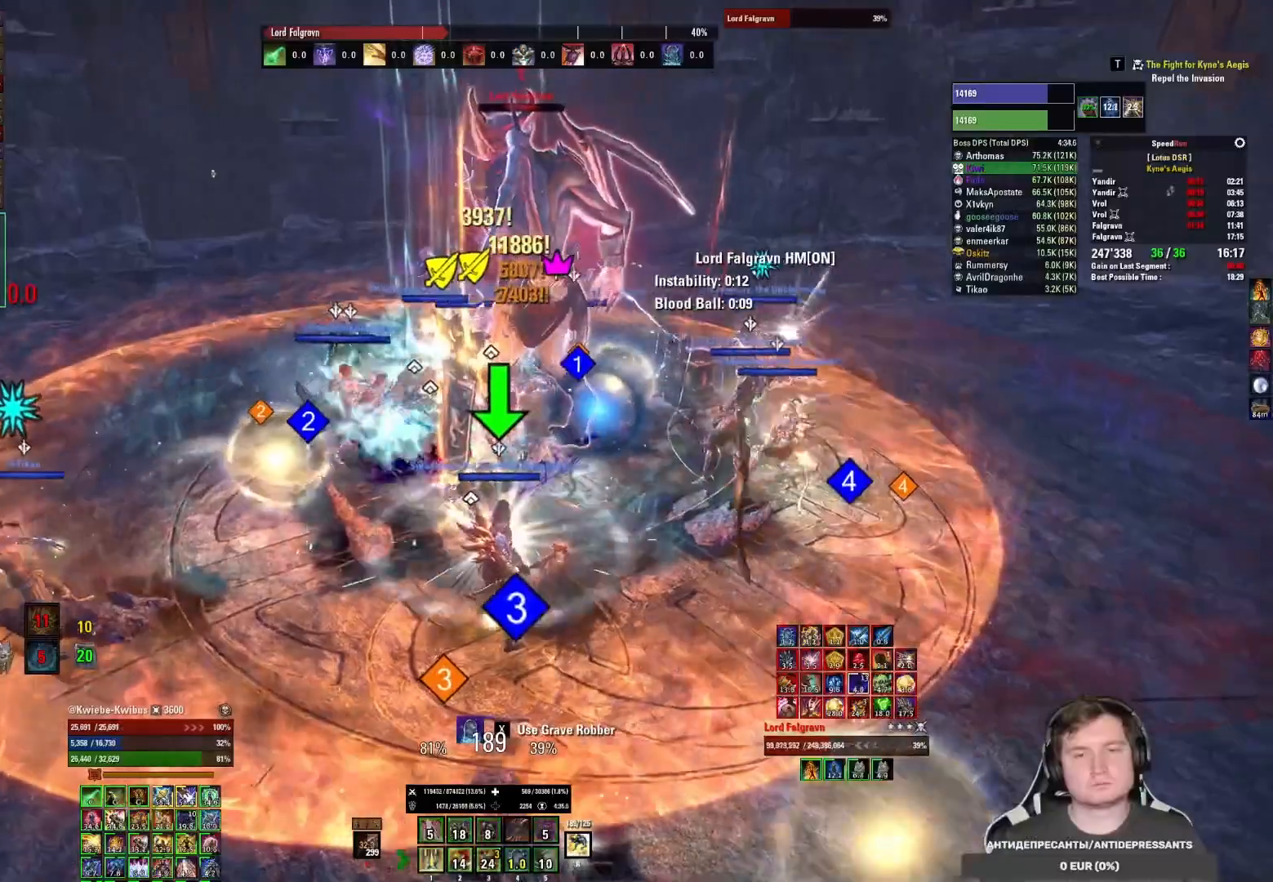
{"keys": [], "mouse": [], "events": [[67, "mouse_left", "up"], [117, "mouse_left", "down"], [217, "mouse_left", "up"], [267, "mouse_left", "down"], [350, "mouse_left", "up"], [383, "4", "down"], [383, "mouse_left", "down"], [450, "4", "up"], [483, "mouse_left", "up"]]}
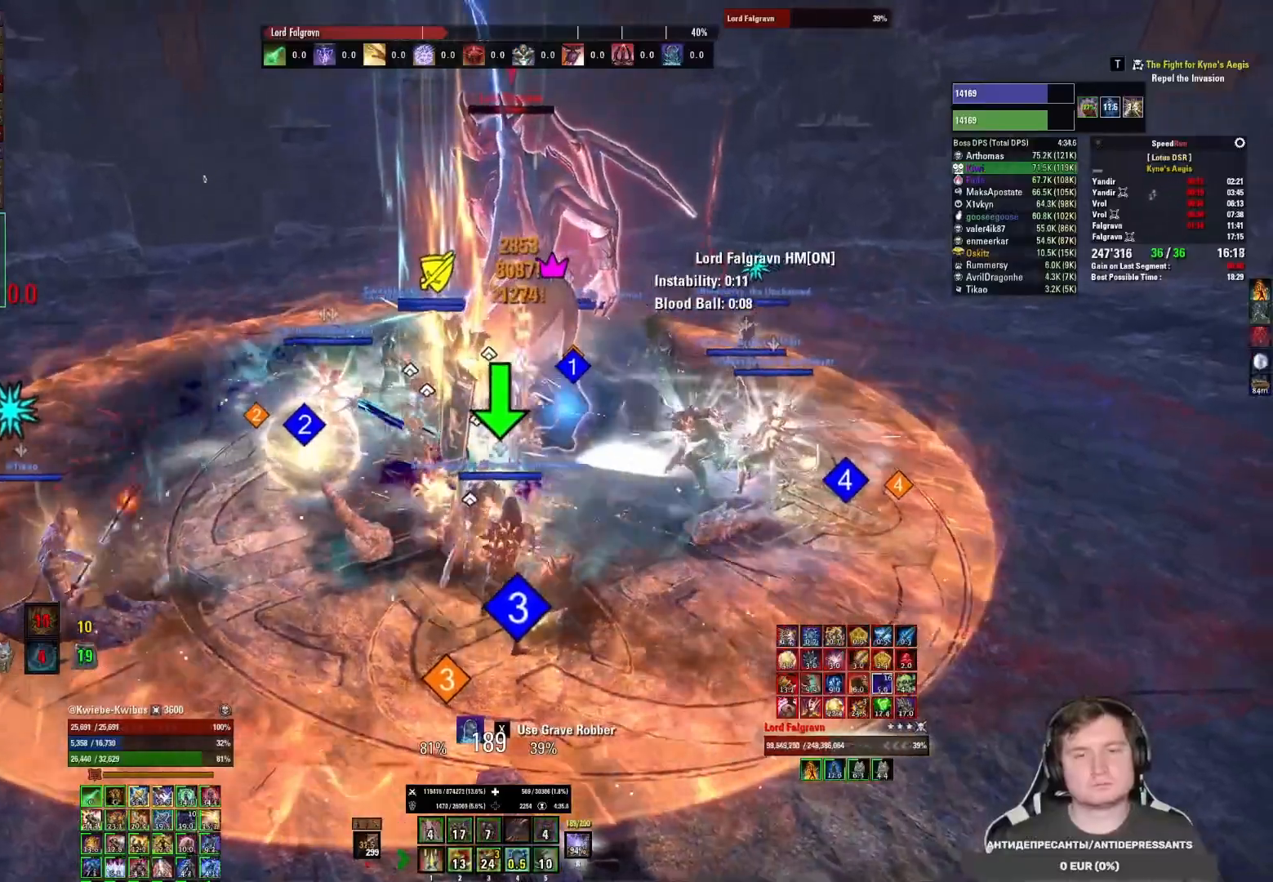
{"keys": [], "mouse": ["left"], "events": [[17, "mouse_left", "down"], [33, "4", "down"], [83, "4", "up"], [117, "mouse_left", "up"], [150, "4", "down"], [167, "mouse_left", "down"], [200, "4", "up"], [250, "mouse_left", "up"], [267, "4", "down"], [300, "mouse_left", "down"], [367, "4", "up"], [400, "mouse_left", "up"], [450, "mouse_left", "down"]]}
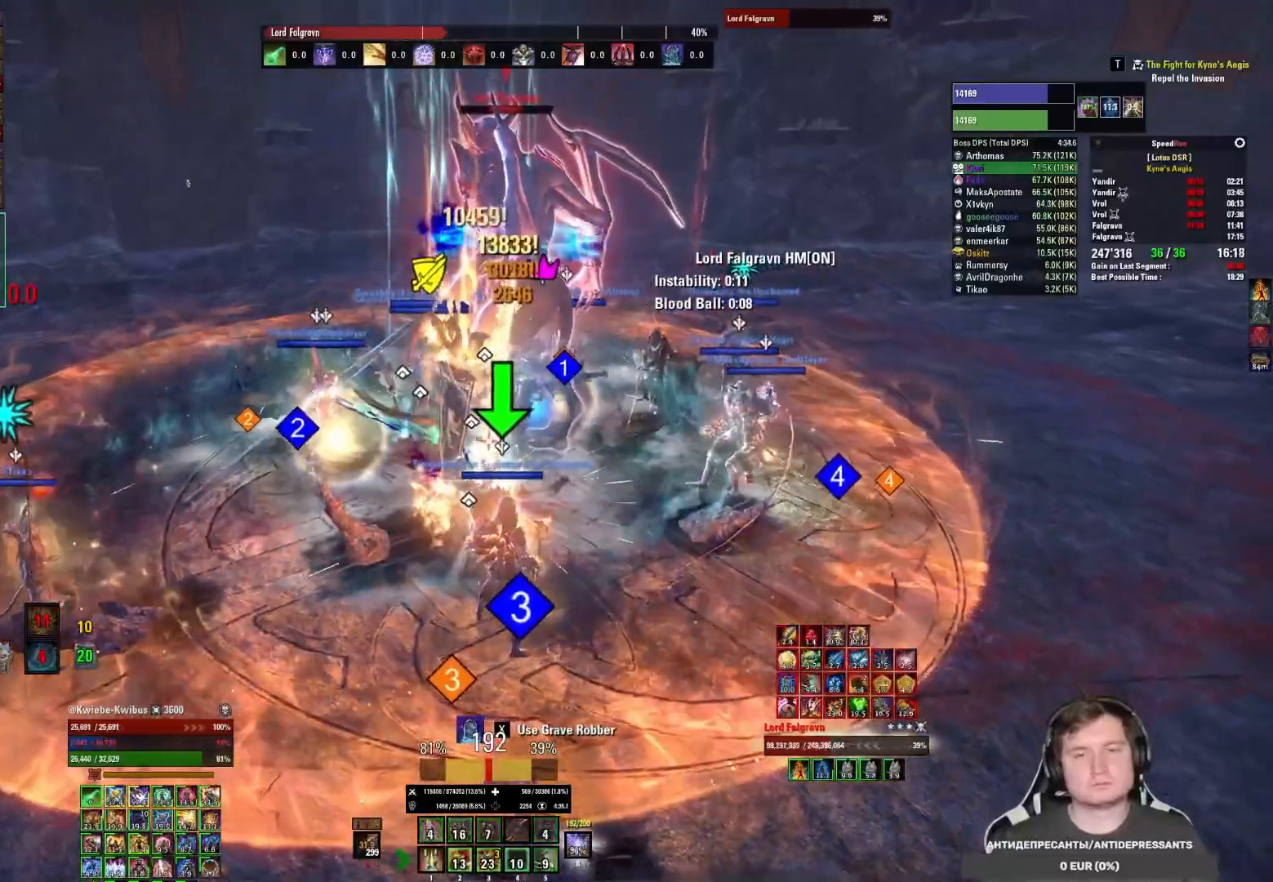
{"keys": [], "mouse": [], "events": [[33, "mouse_left", "up"], [83, "mouse_left", "down"], [167, "mouse_left", "up"], [233, "mouse_left", "down"], [317, "mouse_left", "up"], [383, "mouse_left", "down"], [467, "mouse_left", "up"]]}
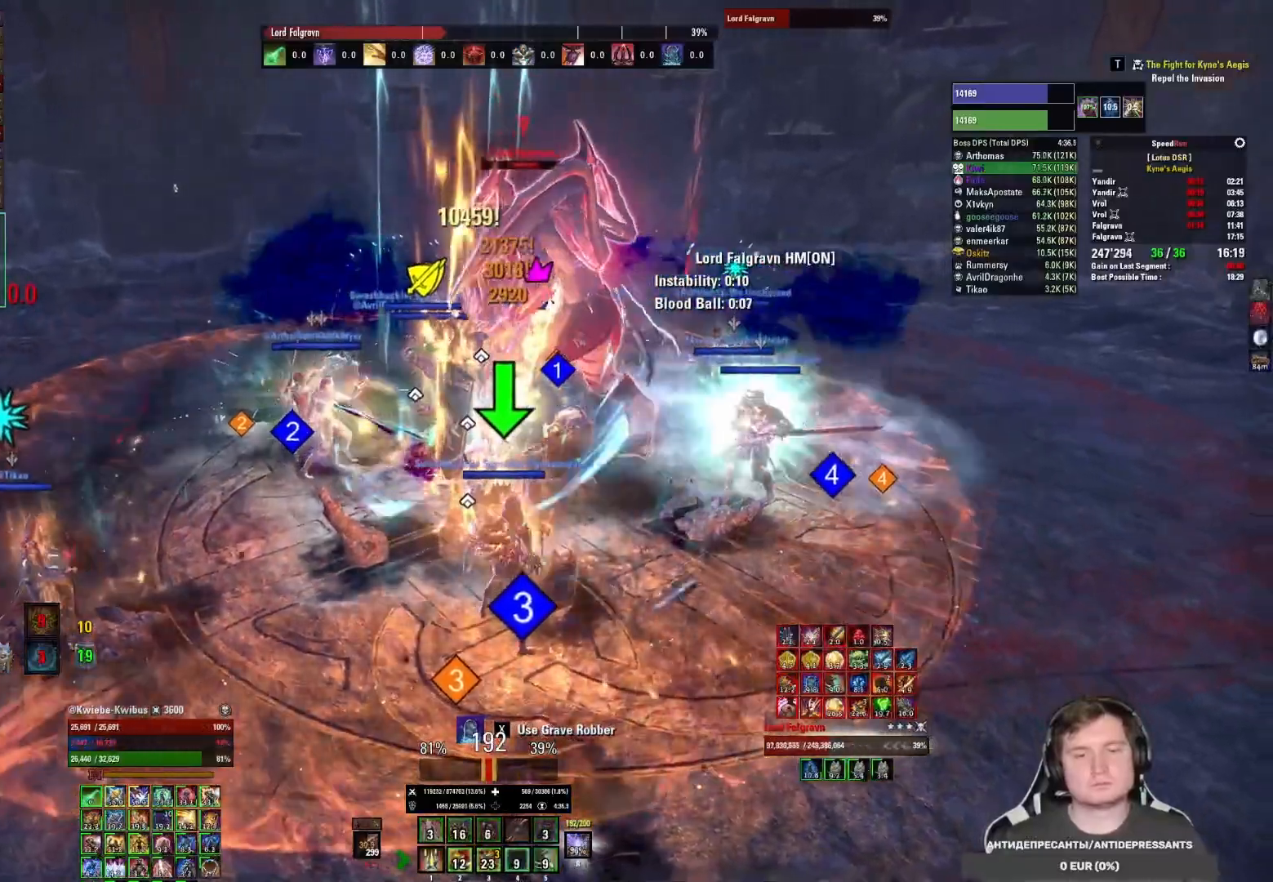
{"keys": [], "mouse": ["left"], "events": [[17, "mouse_left", "down"], [67, "1", "down"], [100, "mouse_left", "up"], [133, "1", "up"], [150, "mouse_left", "down"], [200, "1", "down"], [217, "mouse_left", "up"], [250, "1", "up"], [283, "mouse_left", "down"], [317, "1", "down"], [350, "mouse_left", "up"], [383, "1", "up"], [400, "mouse_left", "down"], [433, "1", "down"], [483, "1", "up"]]}
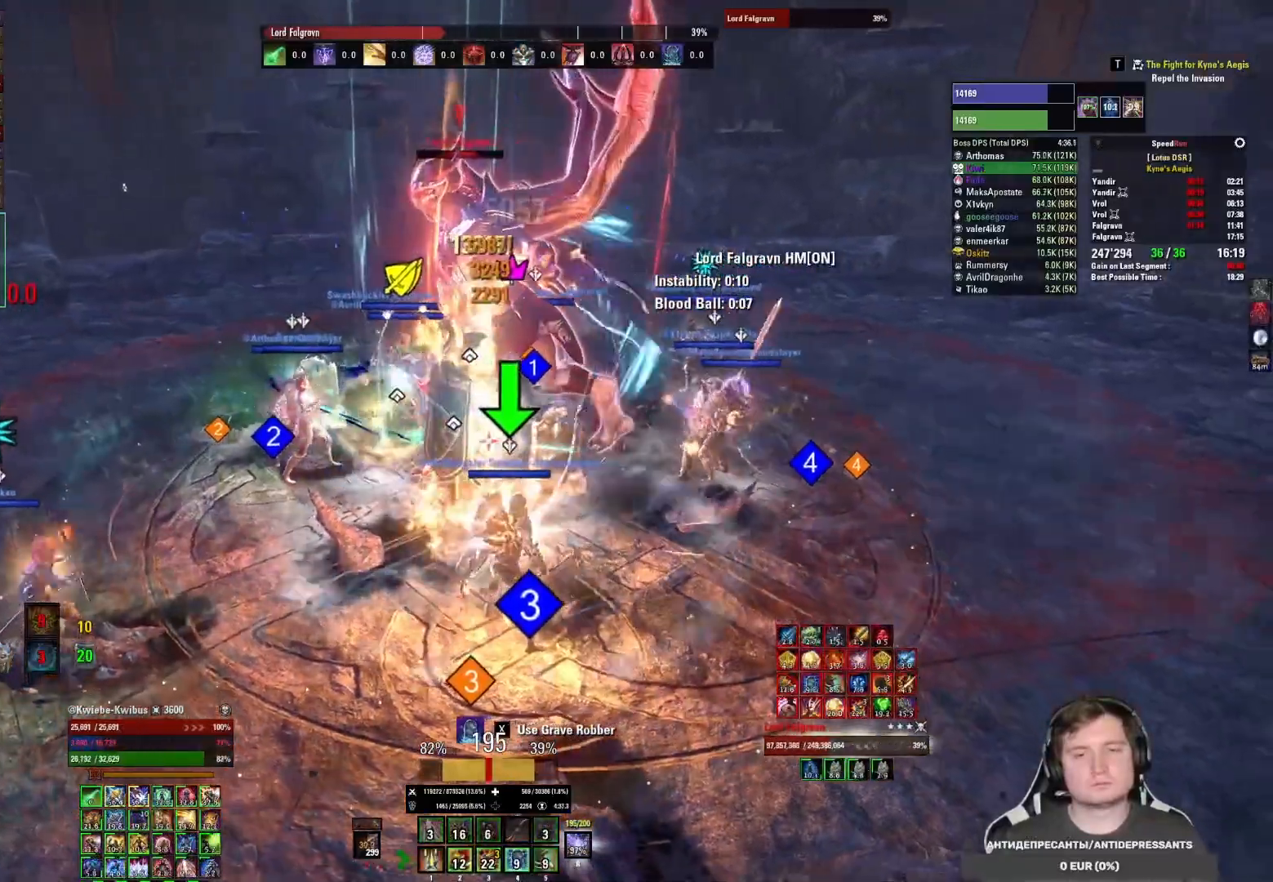
{"keys": [], "mouse": [], "events": [[33, "mouse_mb5", "down"], [100, "mouse_left", "up"], [133, "mouse_mb5", "up"], [183, "mouse_left", "down"], [250, "mouse_left", "up"], [350, "mouse_left", "down"], [450, "mouse_left", "up"]]}
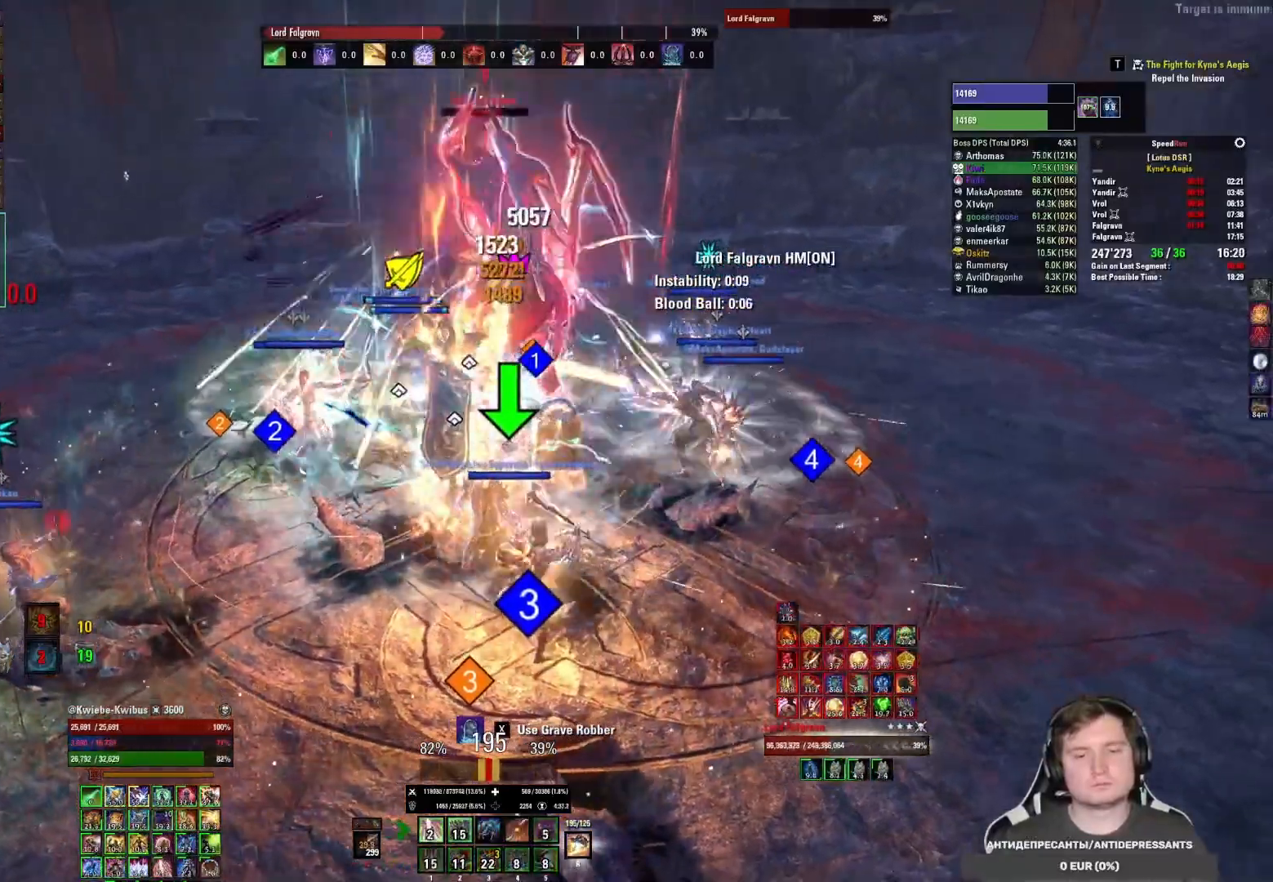
{"keys": [], "mouse": ["left"], "events": [[50, "mouse_left", "down"], [83, "mouse_left", "up"], [117, "3", "down"], [167, "mouse_left", "down"], [183, "3", "up"], [250, "3", "down"], [250, "mouse_left", "up"], [300, "mouse_left", "down"], [333, "3", "up"], [383, "mouse_left", "up"], [400, "3", "down"], [450, "mouse_left", "down"], [467, "3", "up"]]}
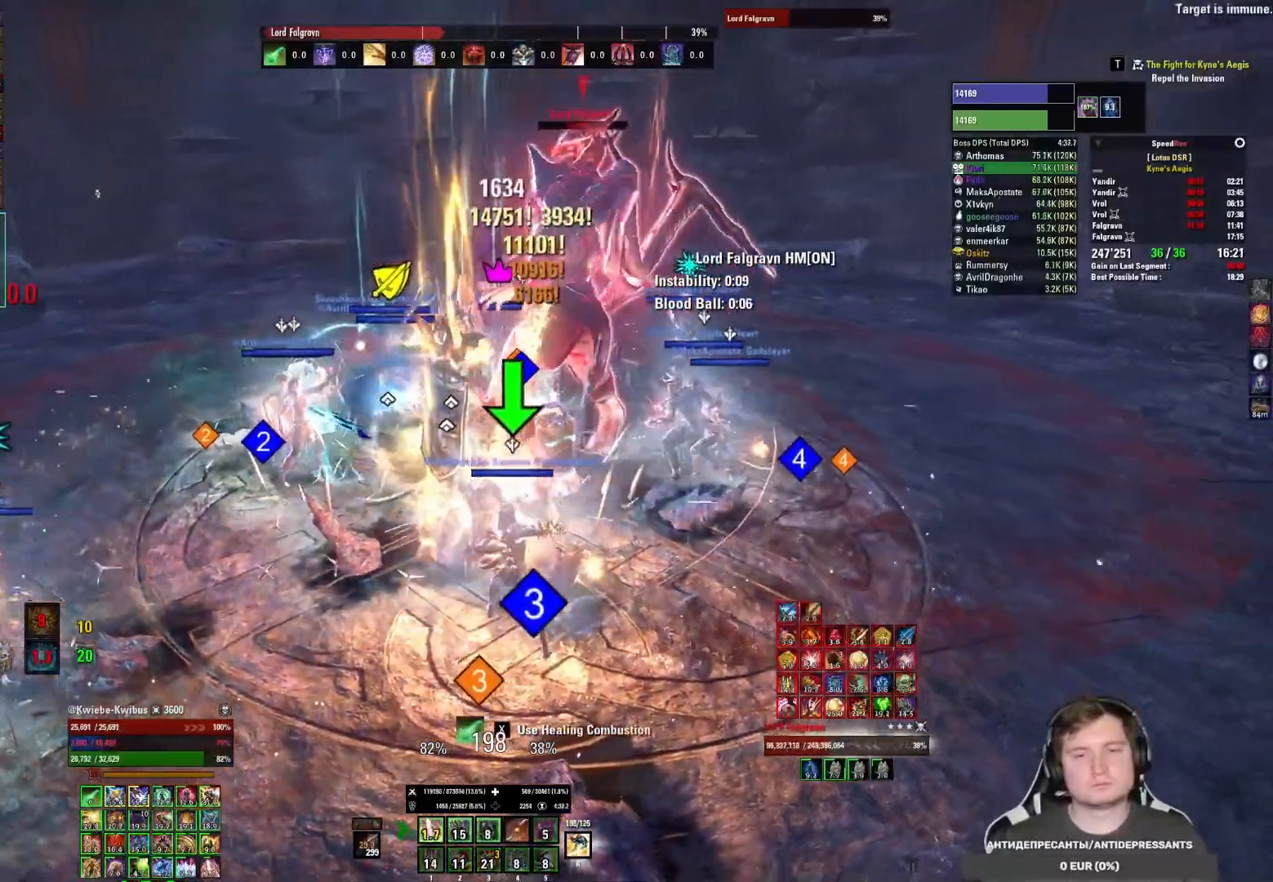
{"keys": [], "mouse": ["left"], "events": [[17, "3", "down"], [33, "mouse_left", "up"], [67, "mouse_left", "down"], [83, "3", "up"], [150, "d", "down"], [167, "mouse_left", "up"], [217, "mouse_left", "down"], [250, "d", "up"], [317, "mouse_left", "up"], [350, "mouse_left", "down"], [433, "mouse_left", "up"], [483, "mouse_left", "down"]]}
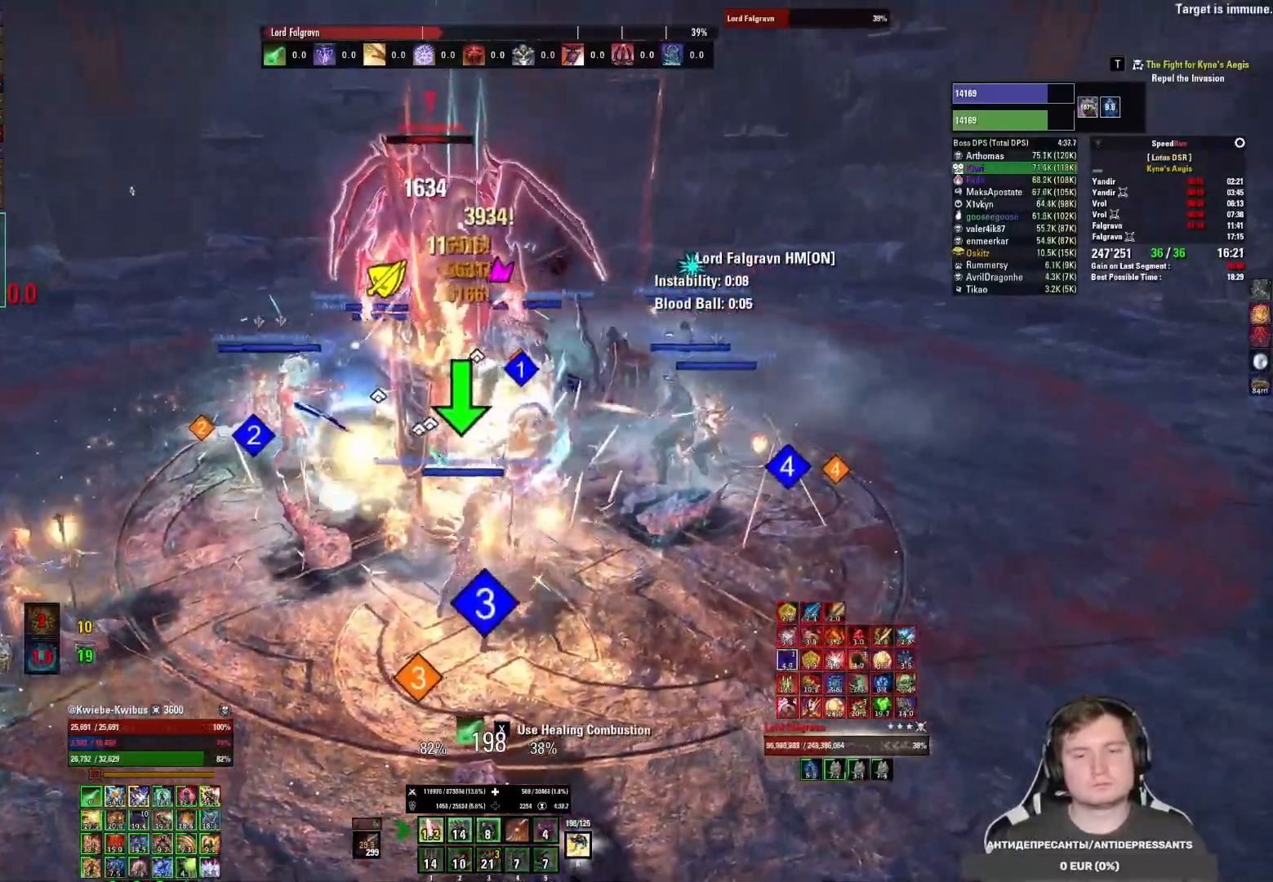
{"keys": ["1"], "mouse": [], "events": [[83, "mouse_left", "up"], [133, "mouse_left", "down"], [183, "1", "down"], [233, "mouse_left", "up"], [250, "1", "up"], [283, "mouse_left", "down"], [317, "1", "down"], [350, "mouse_left", "up"], [367, "1", "up"], [417, "mouse_left", "down"], [450, "1", "down"], [500, "mouse_left", "up"]]}
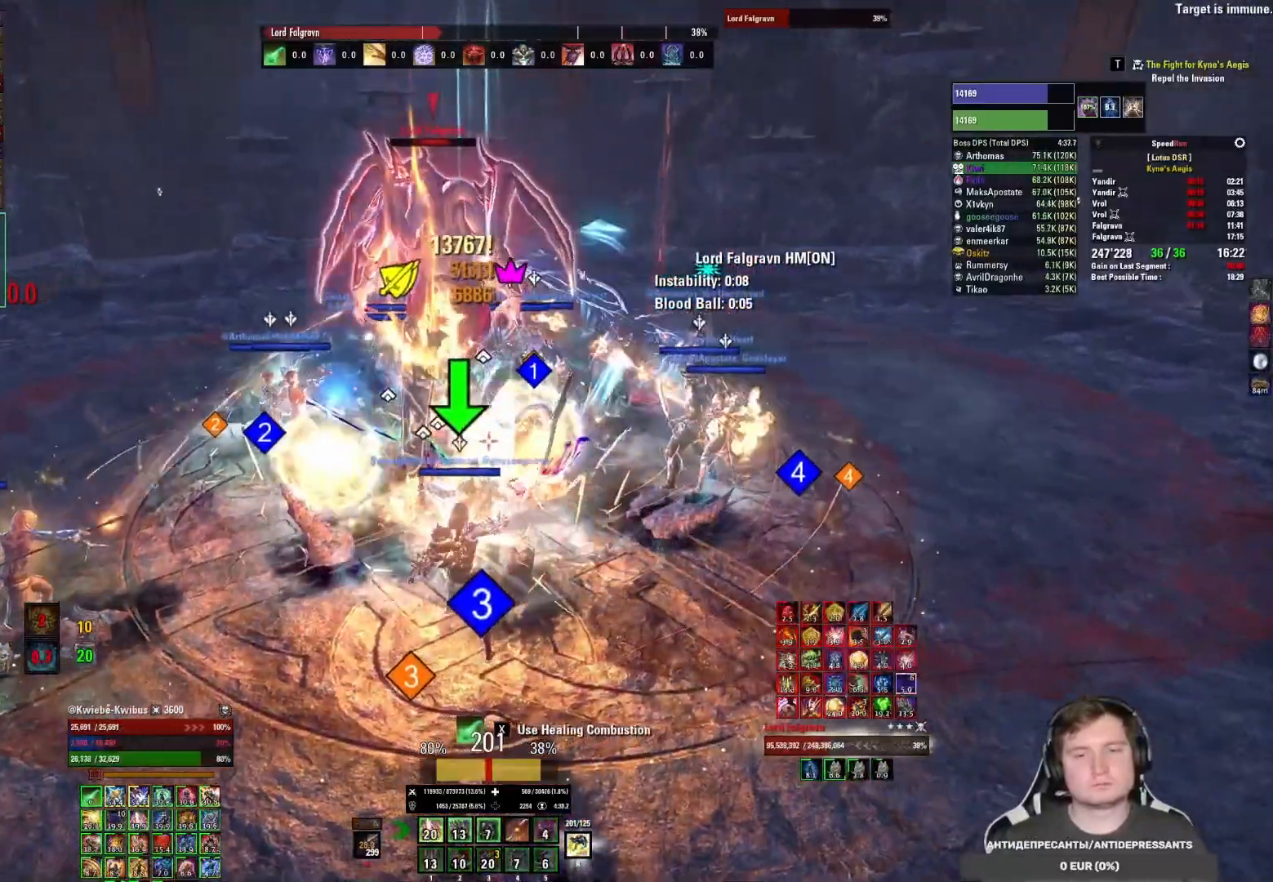
{"keys": [], "mouse": ["left"], "events": [[33, "mouse_left", "down"], [117, "mouse_left", "up"], [167, "mouse_left", "down"], [183, "1", "up"], [233, "x", "down"], [267, "mouse_left", "up"], [300, "x", "up"], [367, "mouse_left", "down"], [417, "mouse_left", "up"], [450, "mouse_left", "down"]]}
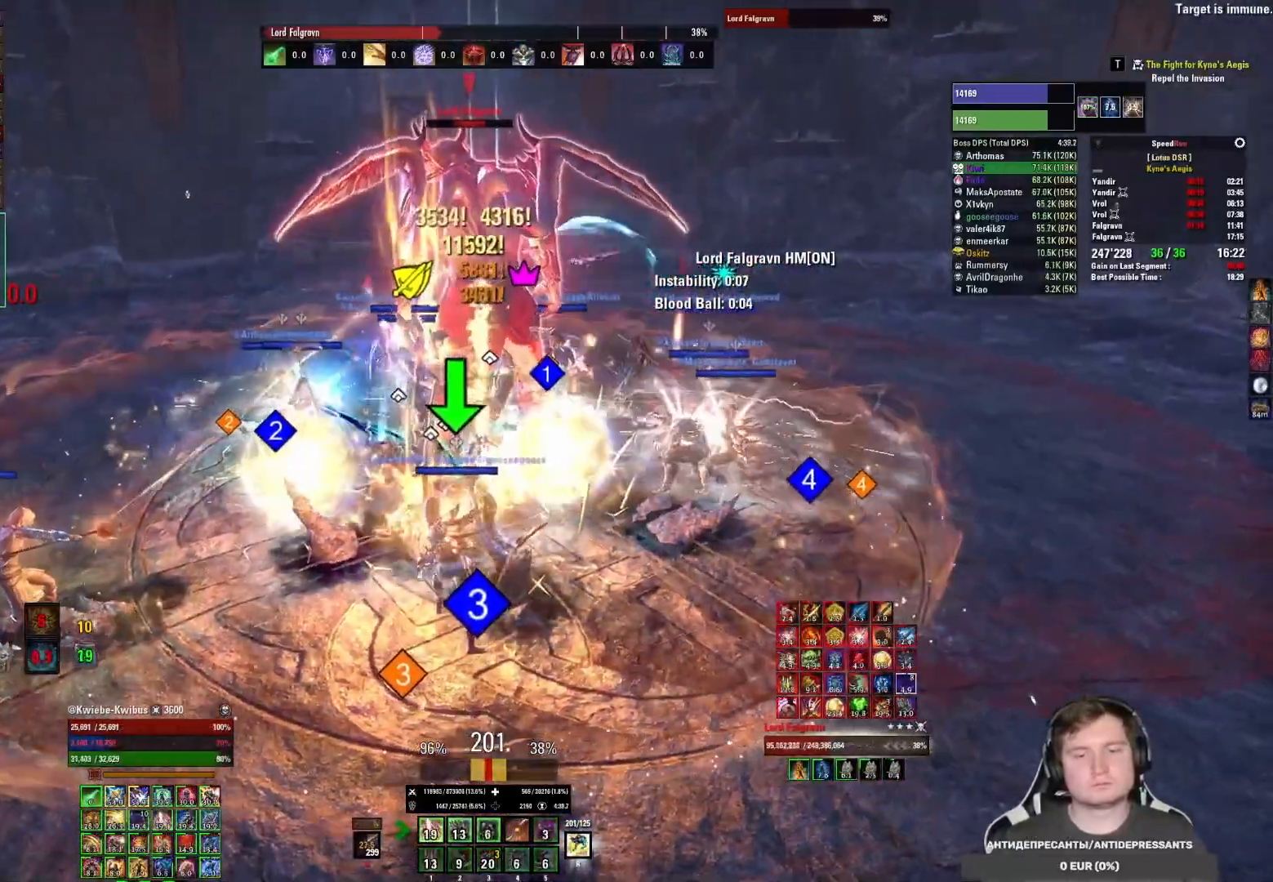
{"keys": ["4"], "mouse": [], "events": [[50, "mouse_left", "up"], [100, "mouse_left", "down"], [167, "4", "down"], [167, "mouse_left", "up"], [217, "4", "up"], [250, "mouse_left", "down"], [317, "4", "down"], [317, "mouse_left", "up"], [383, "4", "up"], [383, "mouse_left", "down"], [450, "4", "down"], [467, "mouse_left", "up"]]}
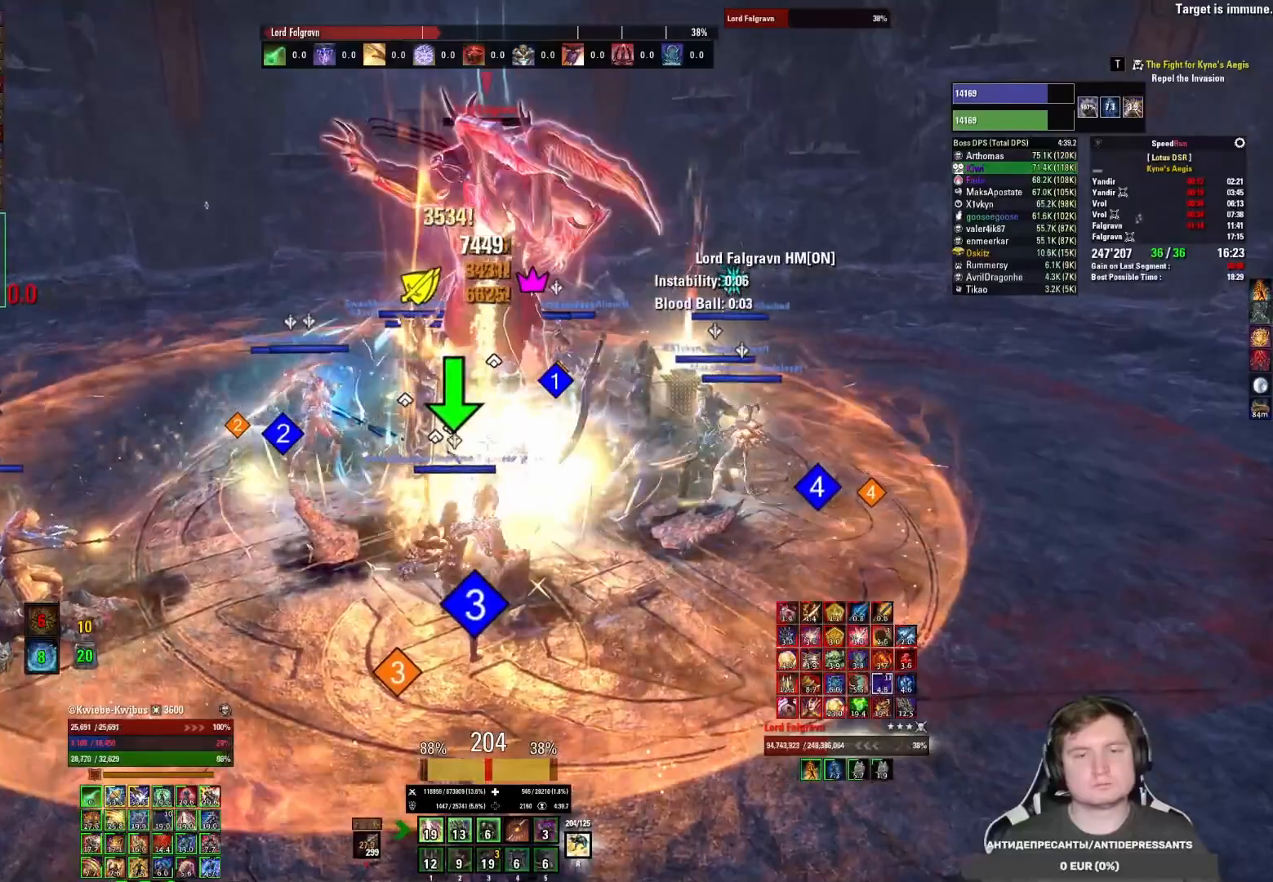
{"keys": [], "mouse": ["left"], "events": [[17, "4", "up"], [17, "mouse_left", "down"], [83, "4", "down"], [100, "mouse_left", "up"], [150, "4", "up"], [167, "mouse_left", "down"], [233, "4", "down"], [233, "mouse_left", "up"], [300, "4", "up"], [317, "mouse_left", "down"], [383, "mouse_left", "up"], [450, "mouse_left", "down"]]}
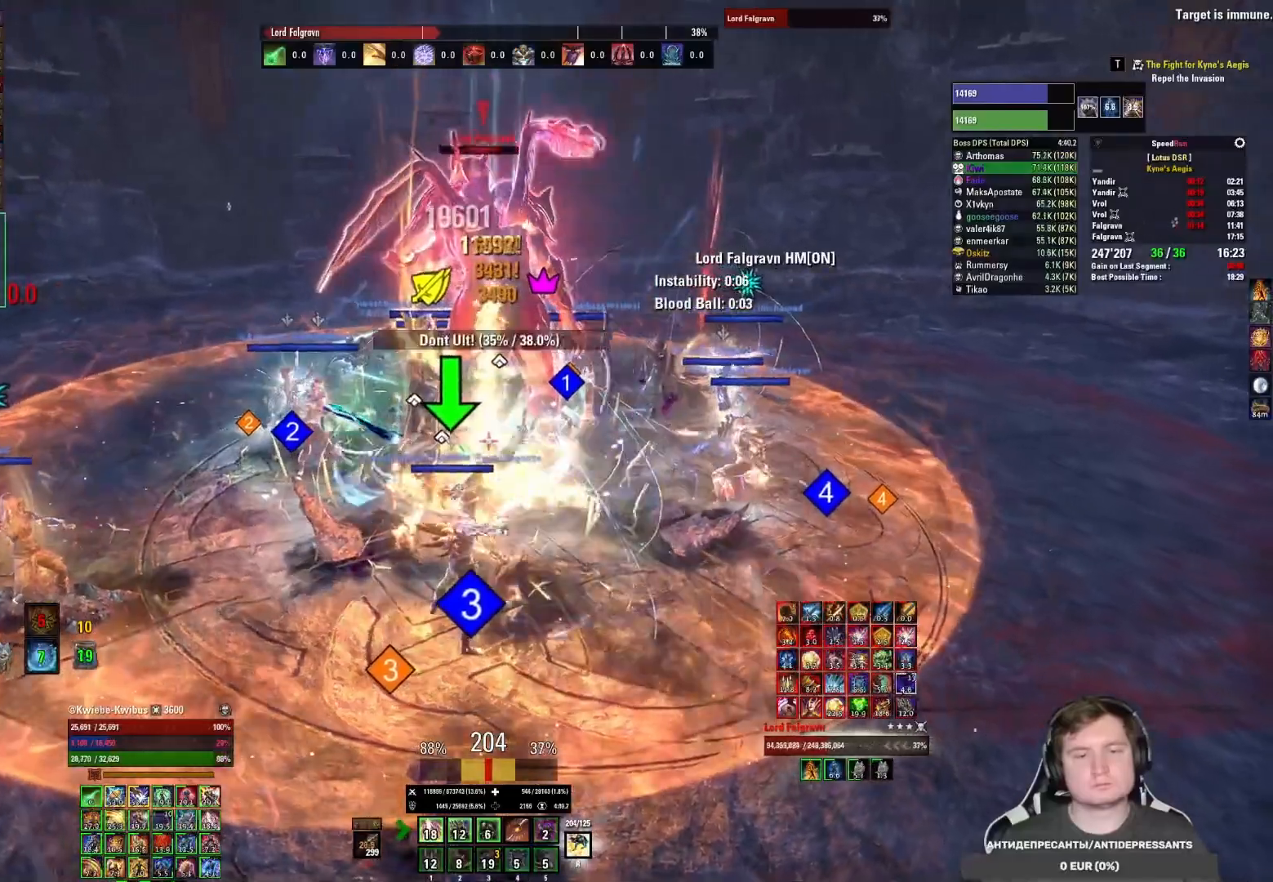
{"keys": [], "mouse": [], "events": [[33, "mouse_left", "up"], [100, "mouse_left", "down"], [200, "mouse_left", "up"], [233, "mouse_left", "down"], [283, "3", "down"], [333, "mouse_left", "up"], [350, "3", "up"], [367, "mouse_left", "down"], [417, "3", "down"], [467, "mouse_left", "up"], [483, "3", "up"]]}
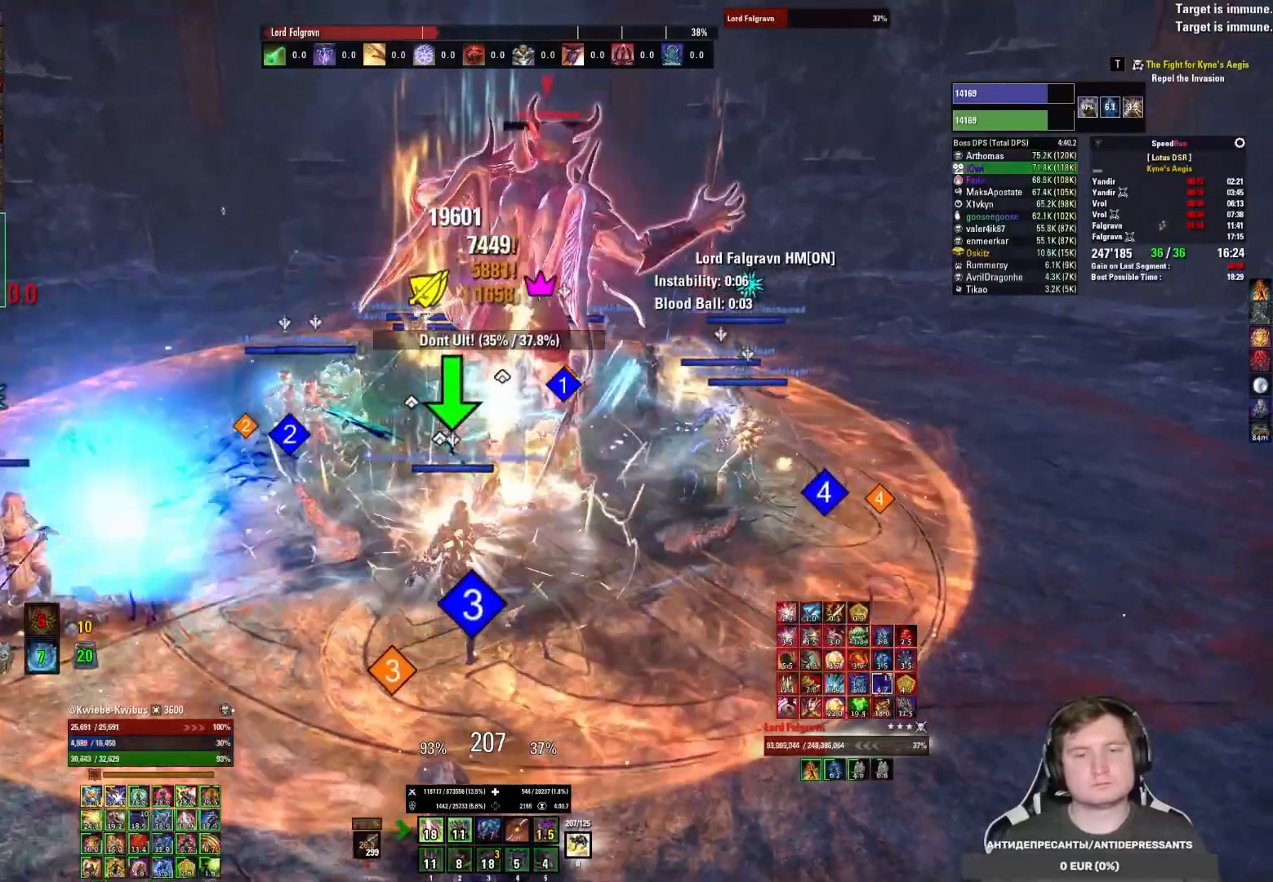
{"keys": [], "mouse": ["left"], "events": [[17, "mouse_left", "down"], [83, "3", "down"], [117, "3", "up"], [117, "mouse_left", "up"], [167, "mouse_left", "down"], [200, "3", "down"], [250, "mouse_left", "up"], [267, "3", "up"], [283, "3", "down"], [300, "mouse_left", "down"], [367, "mouse_left", "up"], [400, "3", "up"], [450, "mouse_left", "down"]]}
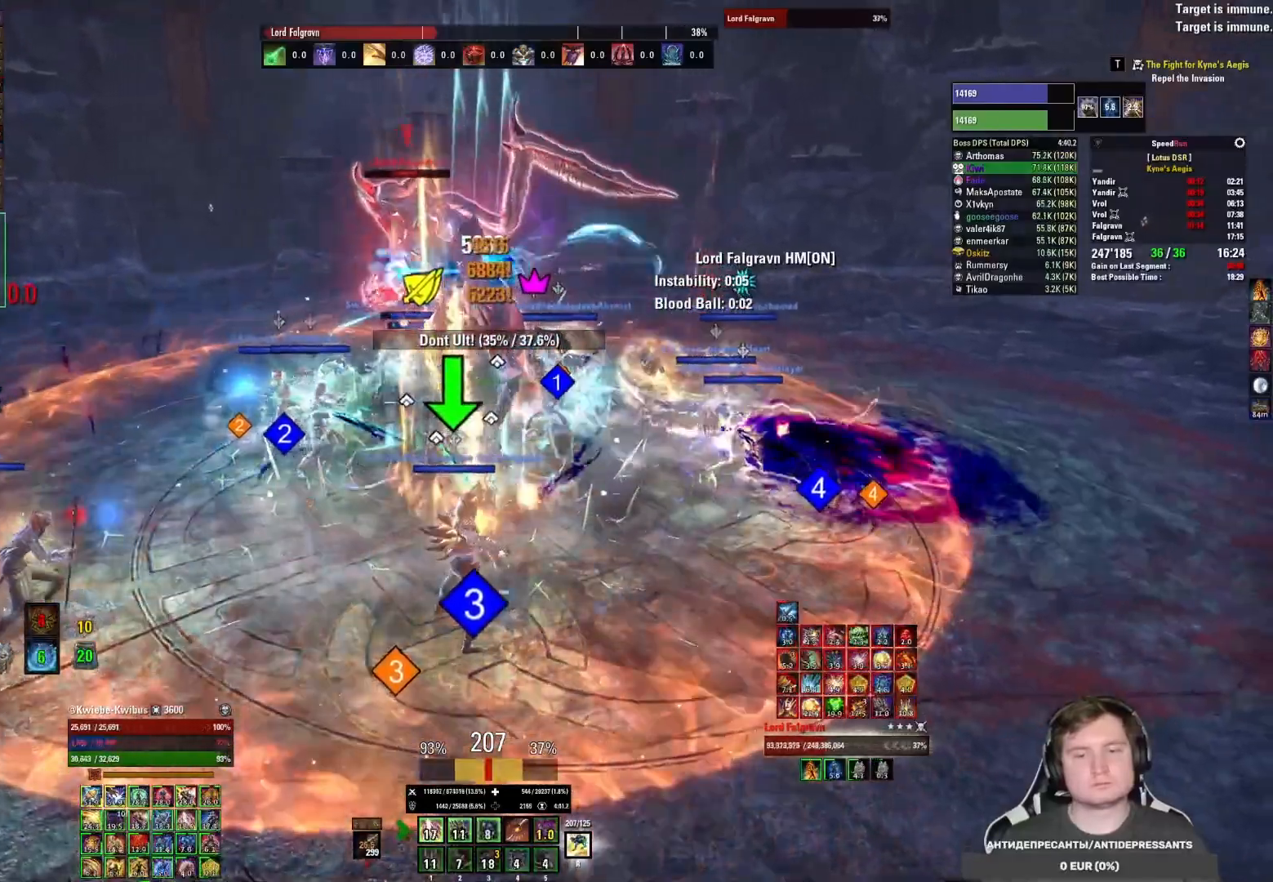
{"keys": [], "mouse": ["left"], "events": [[17, "mouse_left", "up"], [83, "mouse_left", "down"], [150, "mouse_left", "up"], [233, "mouse_left", "down"], [300, "mouse_left", "up"], [350, "mouse_left", "down"], [433, "4", "down"], [450, "mouse_left", "up"], [500, "4", "up"], [500, "mouse_left", "down"]]}
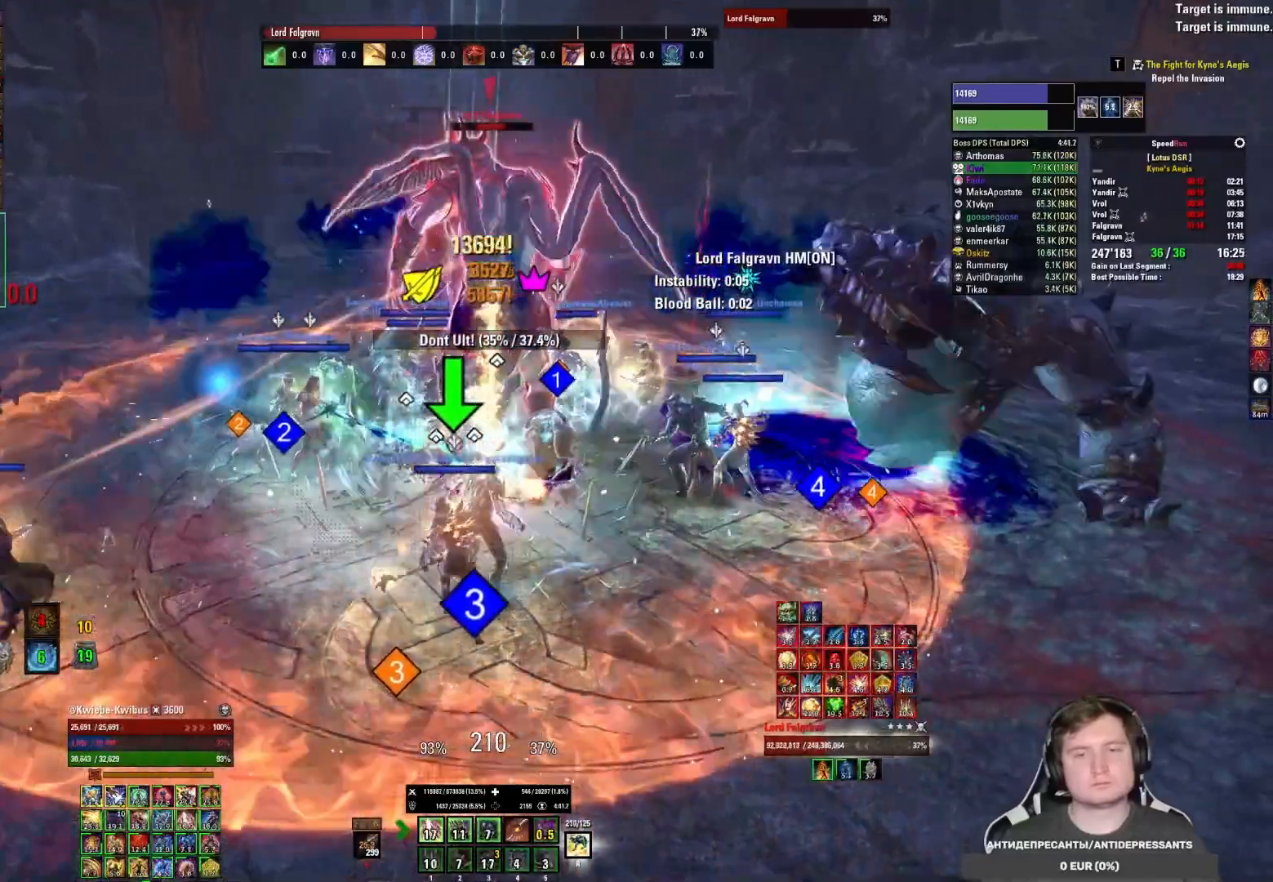
{"keys": [], "mouse": ["mb5"], "events": [[67, "4", "down"], [83, "mouse_left", "up"], [133, "mouse_left", "down"], [167, "4", "up"], [200, "mouse_left", "up"], [233, "4", "down"], [250, "mouse_left", "down"], [317, "4", "up"], [417, "mouse_mb5", "down"], [500, "mouse_left", "up"]]}
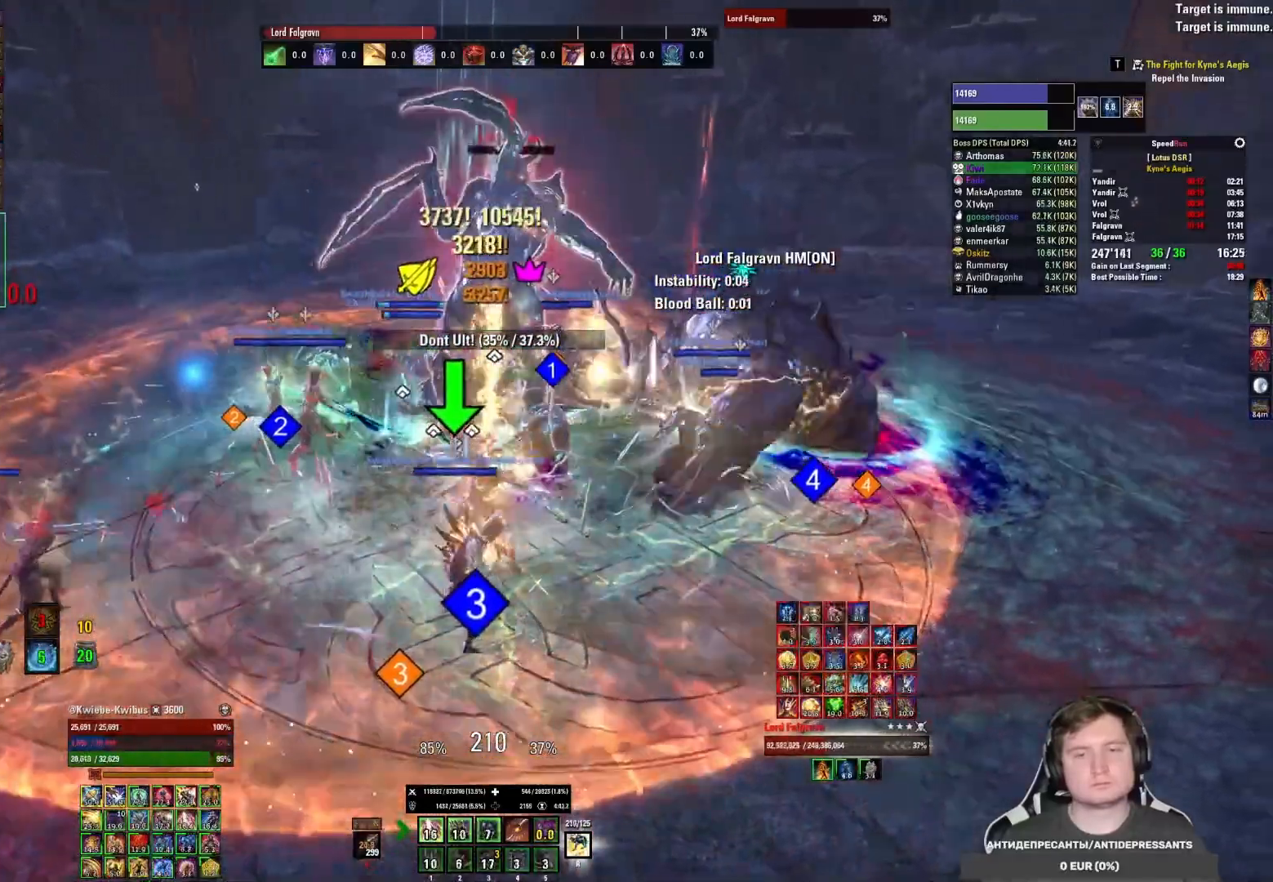
{"keys": [], "mouse": ["left"], "events": [[33, "mouse_mb5", "up"], [67, "mouse_left", "down"], [133, "mouse_left", "up"], [200, "mouse_left", "down"], [283, "mouse_left", "up"], [333, "mouse_left", "down"], [367, "5", "down"], [433, "mouse_left", "up"], [467, "5", "up"], [483, "mouse_left", "down"]]}
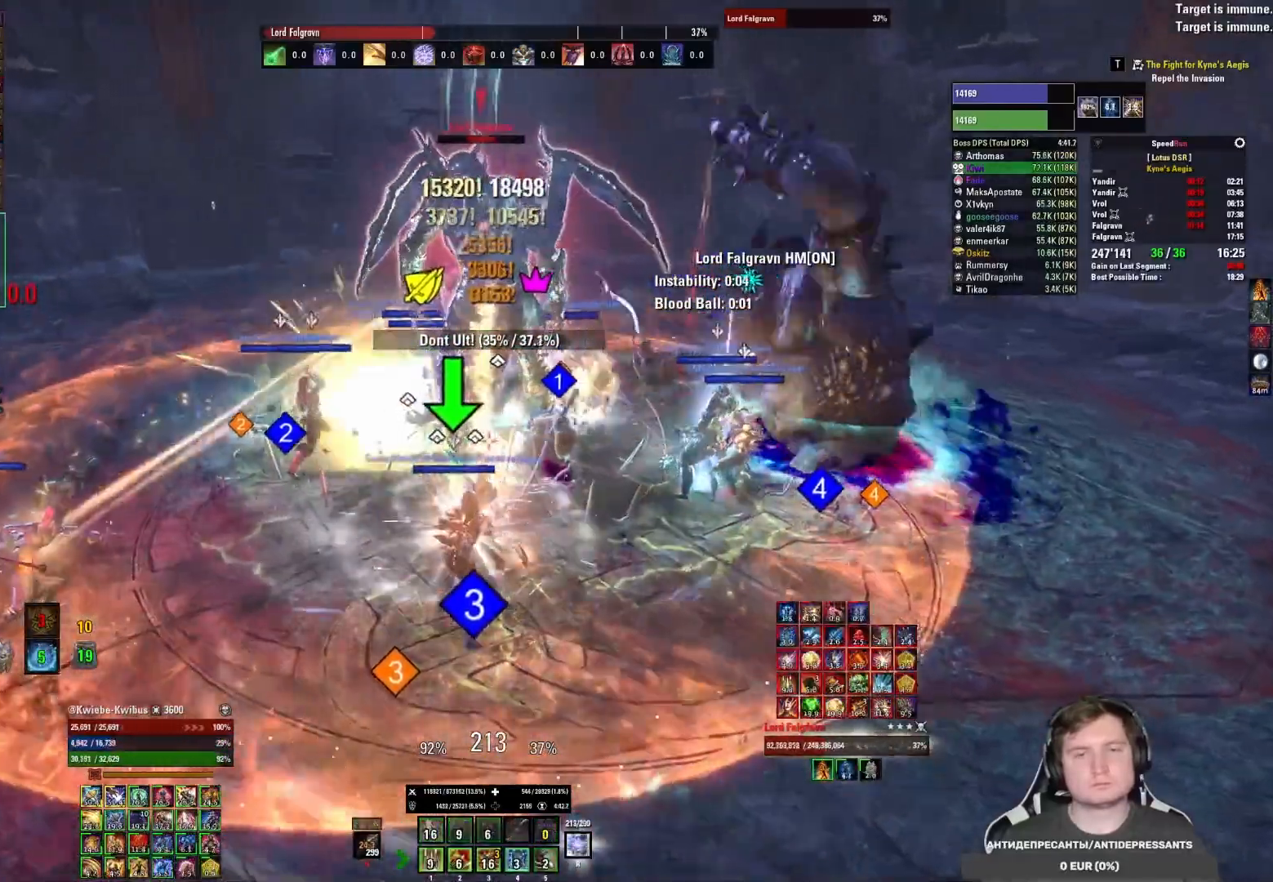
{"keys": [], "mouse": ["left", "mb5"], "events": [[33, "5", "down"], [67, "mouse_left", "up"], [100, "5", "up"], [133, "mouse_left", "down"], [167, "5", "down"], [217, "mouse_left", "up"], [233, "5", "up"], [267, "mouse_left", "down"], [300, "5", "down"], [350, "5", "up"], [400, "5", "down"], [450, "mouse_mb5", "down"], [483, "5", "up"]]}
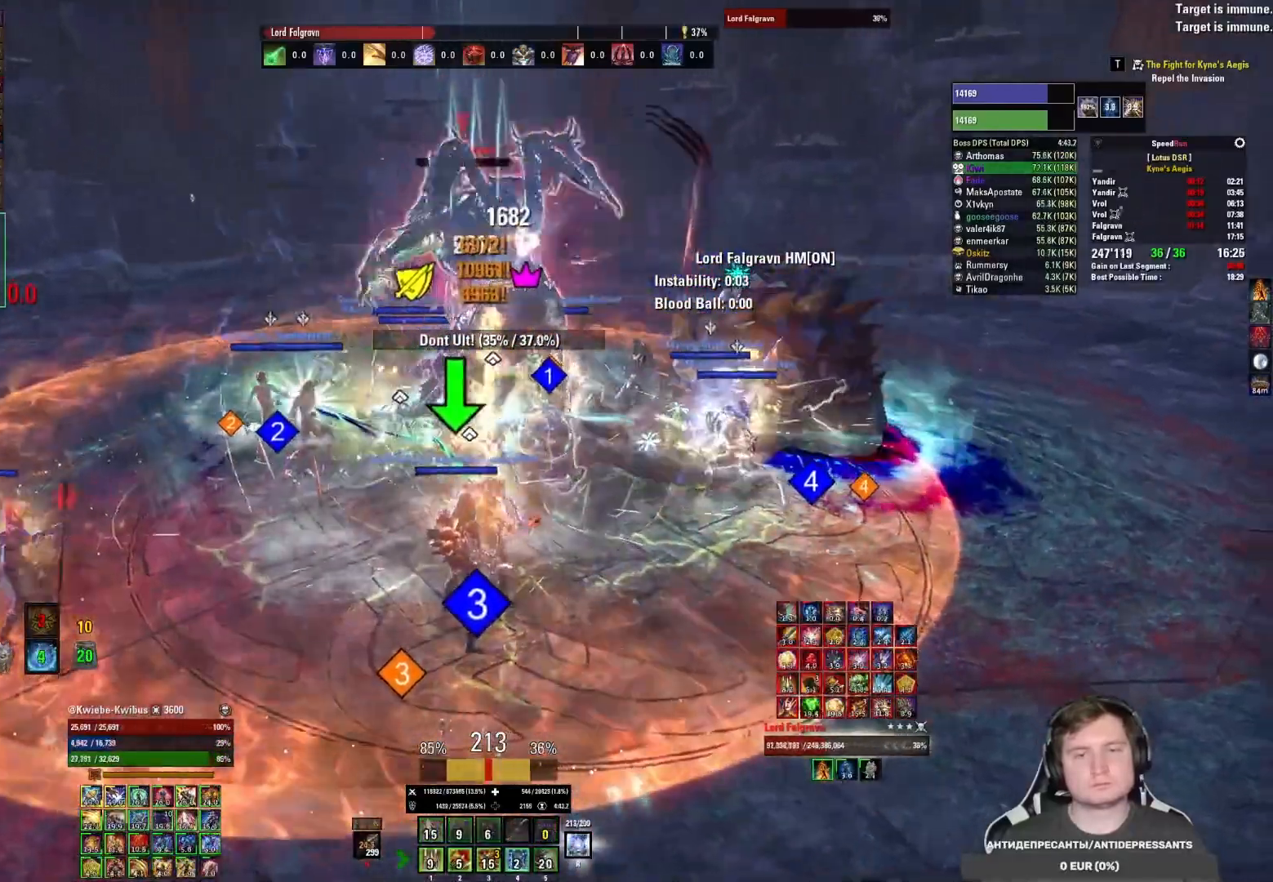
{"keys": ["3"], "mouse": ["left"], "events": [[17, "mouse_left", "up"], [50, "mouse_mb5", "up"], [83, "mouse_left", "down"], [167, "mouse_left", "up"], [217, "mouse_left", "down"], [300, "mouse_left", "up"], [350, "mouse_left", "down"], [450, "mouse_left", "up"], [467, "3", "down"], [500, "mouse_left", "down"]]}
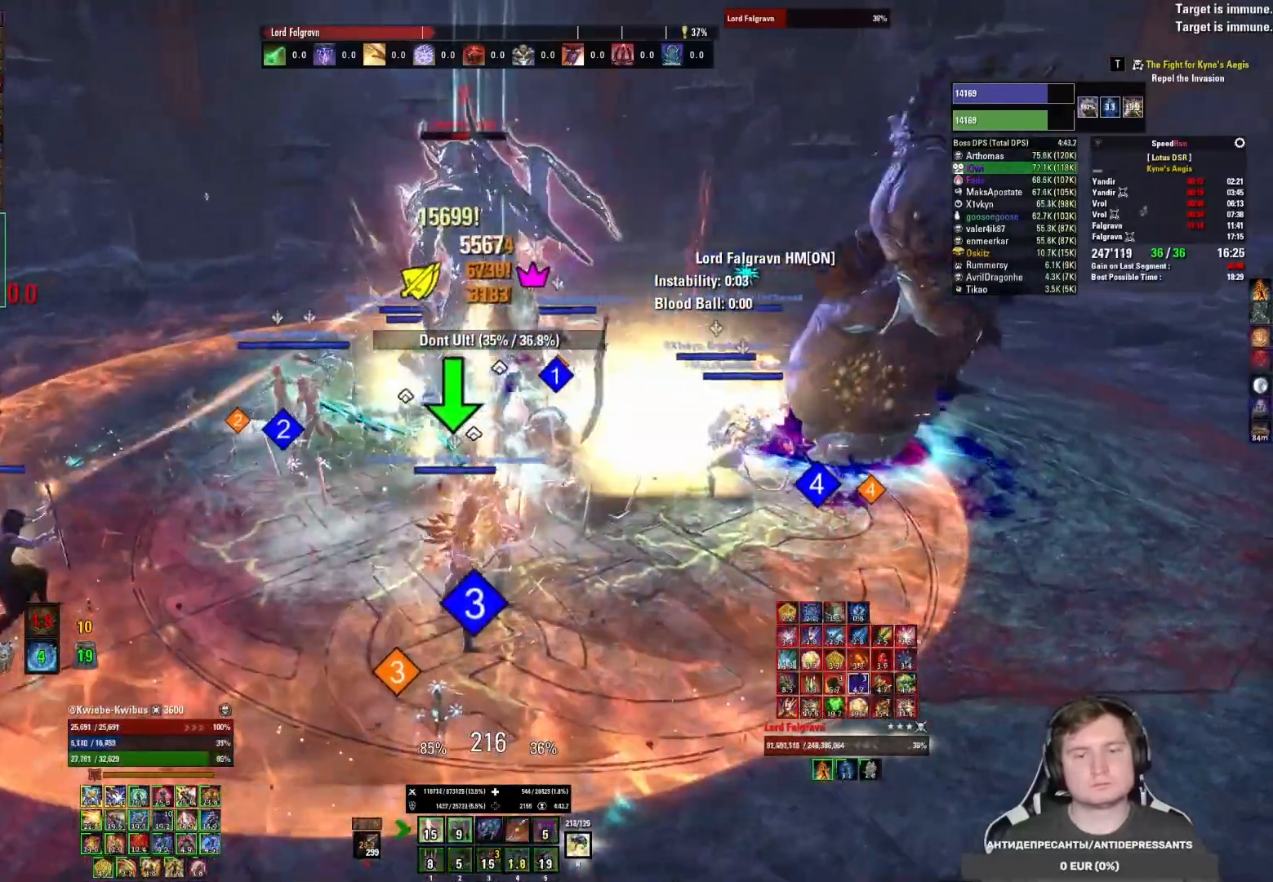
{"keys": [], "mouse": [], "events": [[33, "3", "up"], [83, "mouse_left", "up"], [117, "3", "down"], [133, "mouse_left", "down"], [183, "3", "up"], [233, "mouse_left", "up"], [267, "3", "down"], [283, "mouse_left", "down"], [333, "3", "up"], [367, "mouse_left", "up"], [383, "3", "down"], [383, "mouse_left", "down"], [450, "3", "up"], [500, "mouse_left", "up"]]}
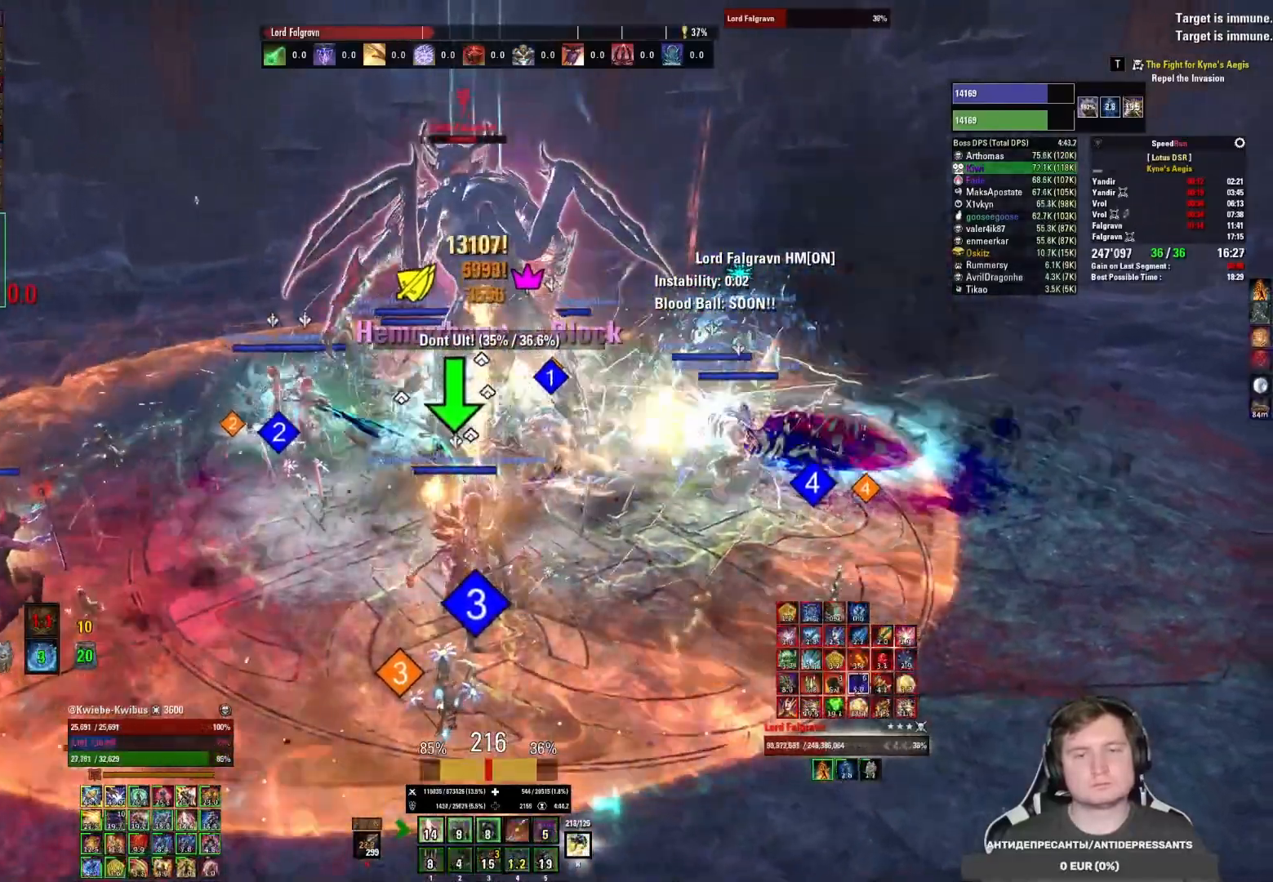
{"keys": ["s"], "mouse": ["left"], "events": [[33, "3", "down"], [33, "mouse_left", "down"], [117, "3", "up"], [150, "mouse_left", "up"], [167, "mouse_left", "down"], [267, "mouse_left", "up"], [300, "mouse_left", "down"], [383, "s", "down"], [417, "mouse_left", "up"], [483, "mouse_left", "down"]]}
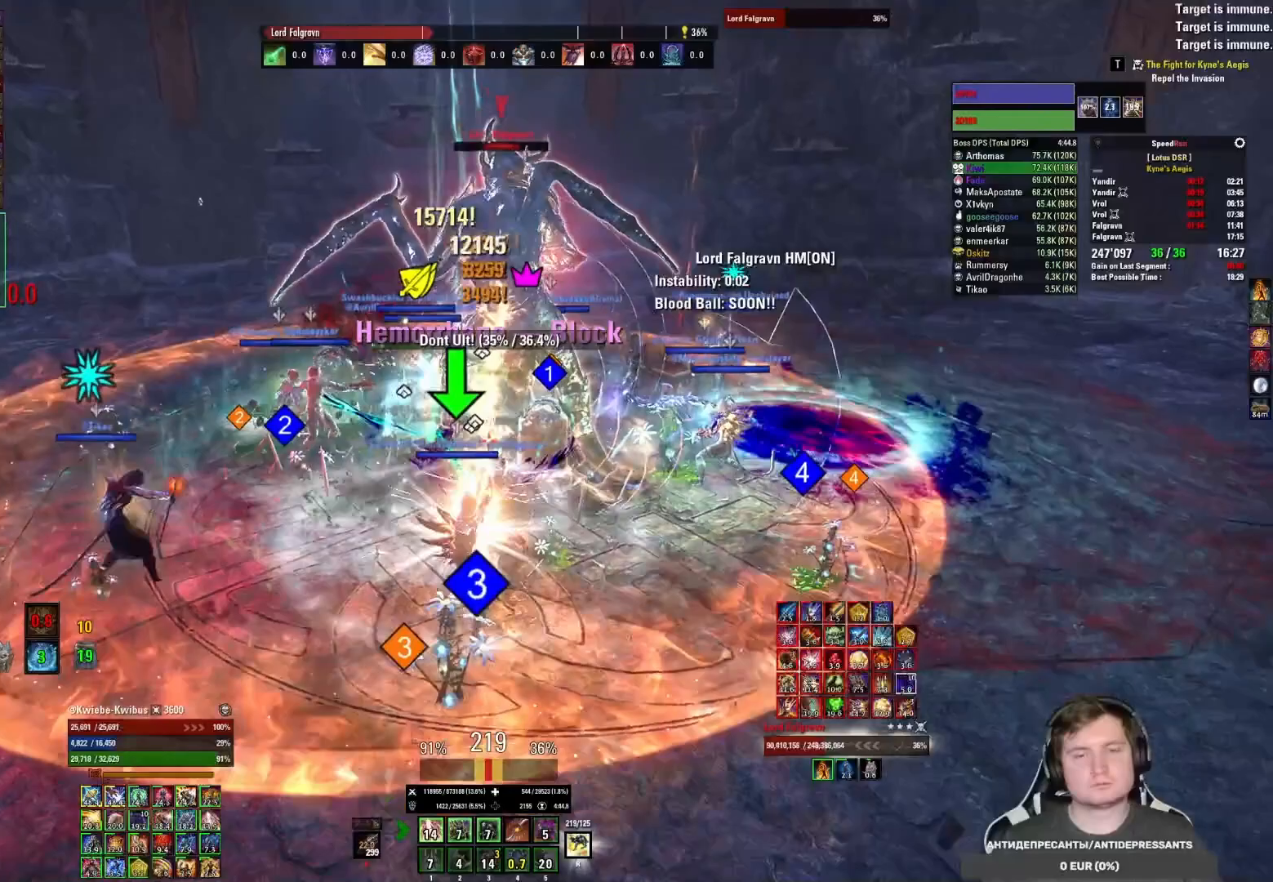
{"keys": ["s"], "mouse": [], "events": [[50, "mouse_left", "up"], [100, "4", "down"], [100, "mouse_left", "down"], [133, "s", "up"], [167, "mouse_left", "up"], [200, "4", "up"], [233, "mouse_left", "down"], [267, "4", "down"], [317, "mouse_left", "up"], [333, "4", "up"], [383, "mouse_left", "down"], [417, "4", "down"], [433, "s", "down"], [467, "mouse_left", "up"], [500, "4", "up"]]}
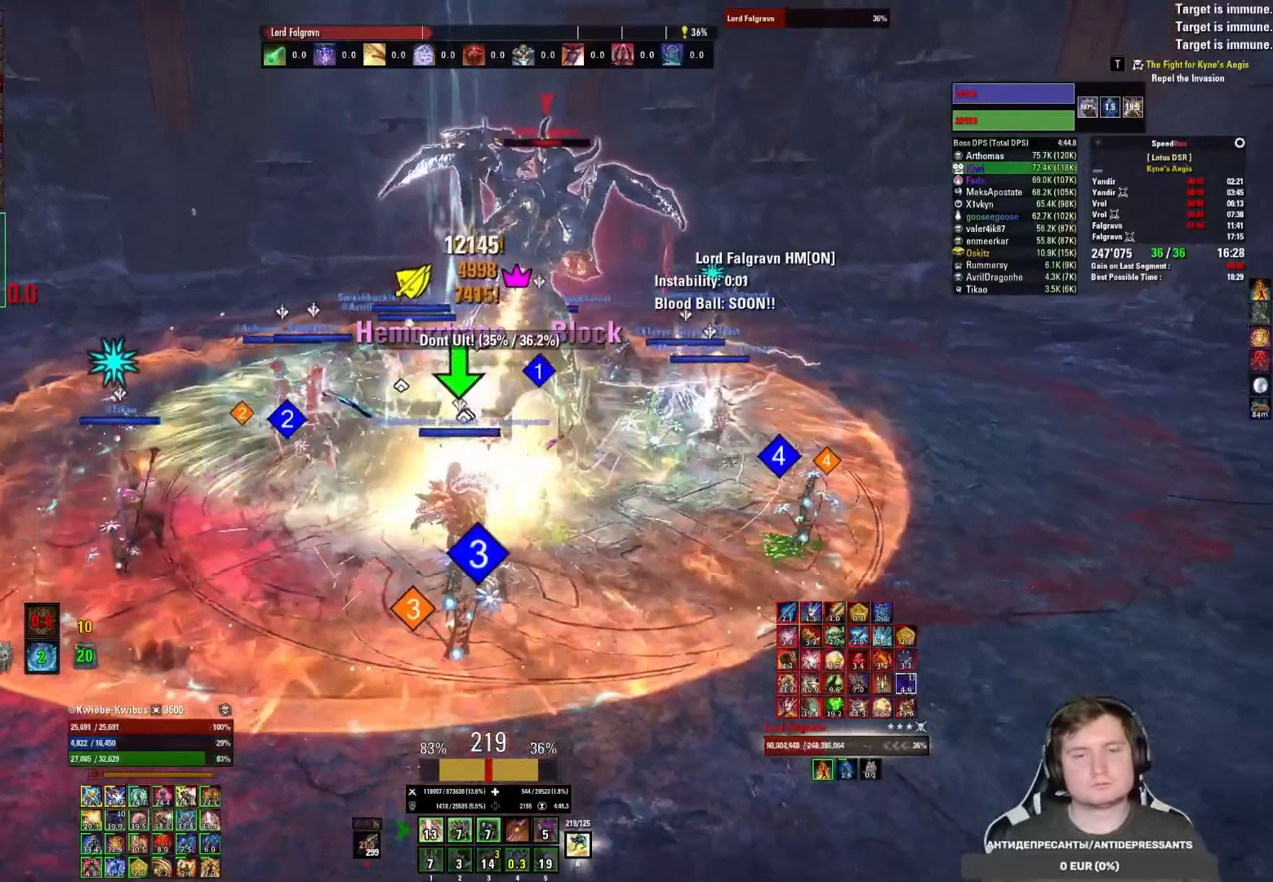
{"keys": [], "mouse": ["right"], "events": [[17, "mouse_left", "down"], [100, "mouse_left", "up"], [117, "4", "down"], [117, "s", "up"], [133, "mouse_left", "down"], [167, "4", "up"], [217, "mouse_left", "up"], [233, "4", "down"], [267, "mouse_left", "down"], [317, "mouse_left", "up"], [317, "mouse_right", "down"], [333, "4", "up"], [400, "4", "down"], [467, "4", "up"]]}
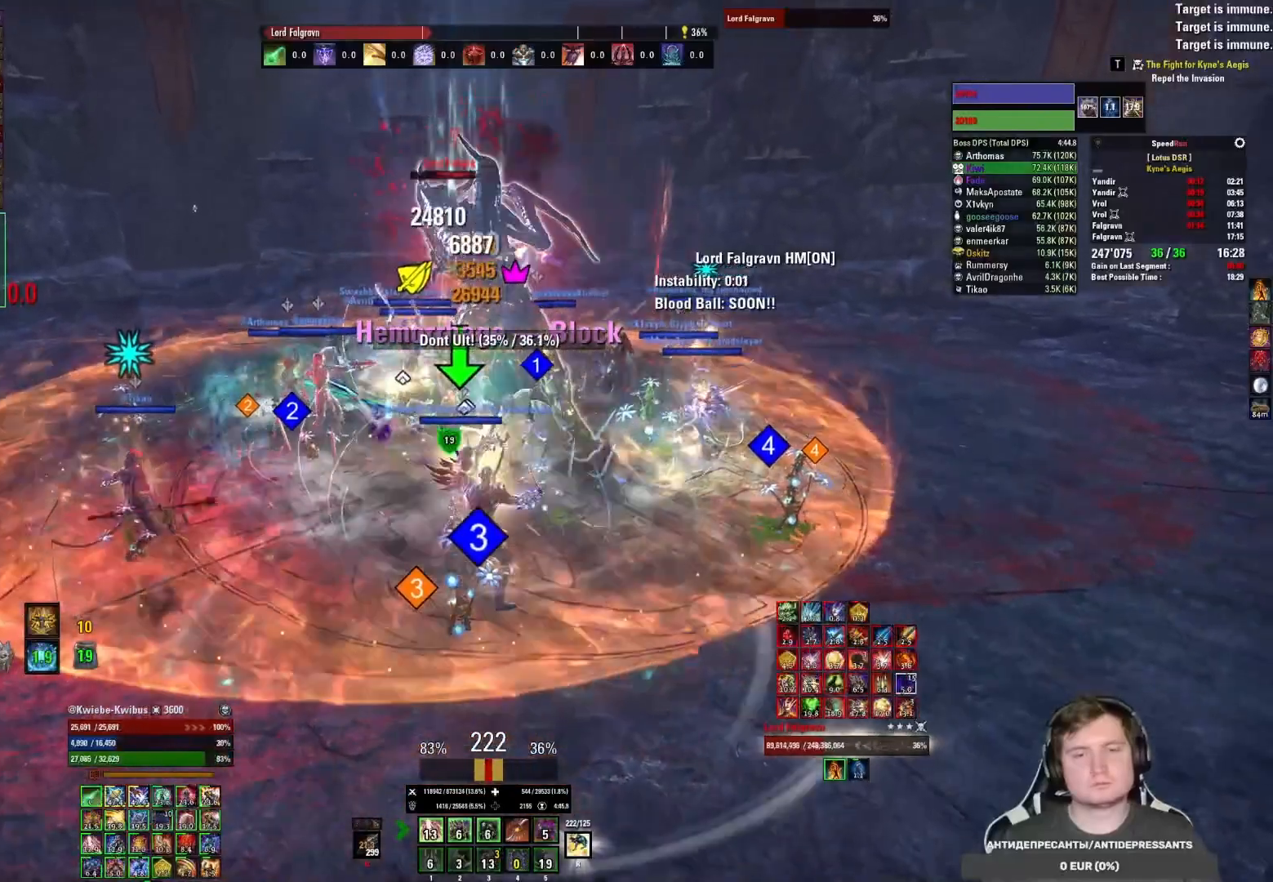
{"keys": ["4"], "mouse": ["right"], "events": [[33, "4", "down"], [100, "4", "up"], [200, "4", "down"], [267, "4", "up"], [333, "4", "down"], [400, "4", "up"], [467, "4", "down"]]}